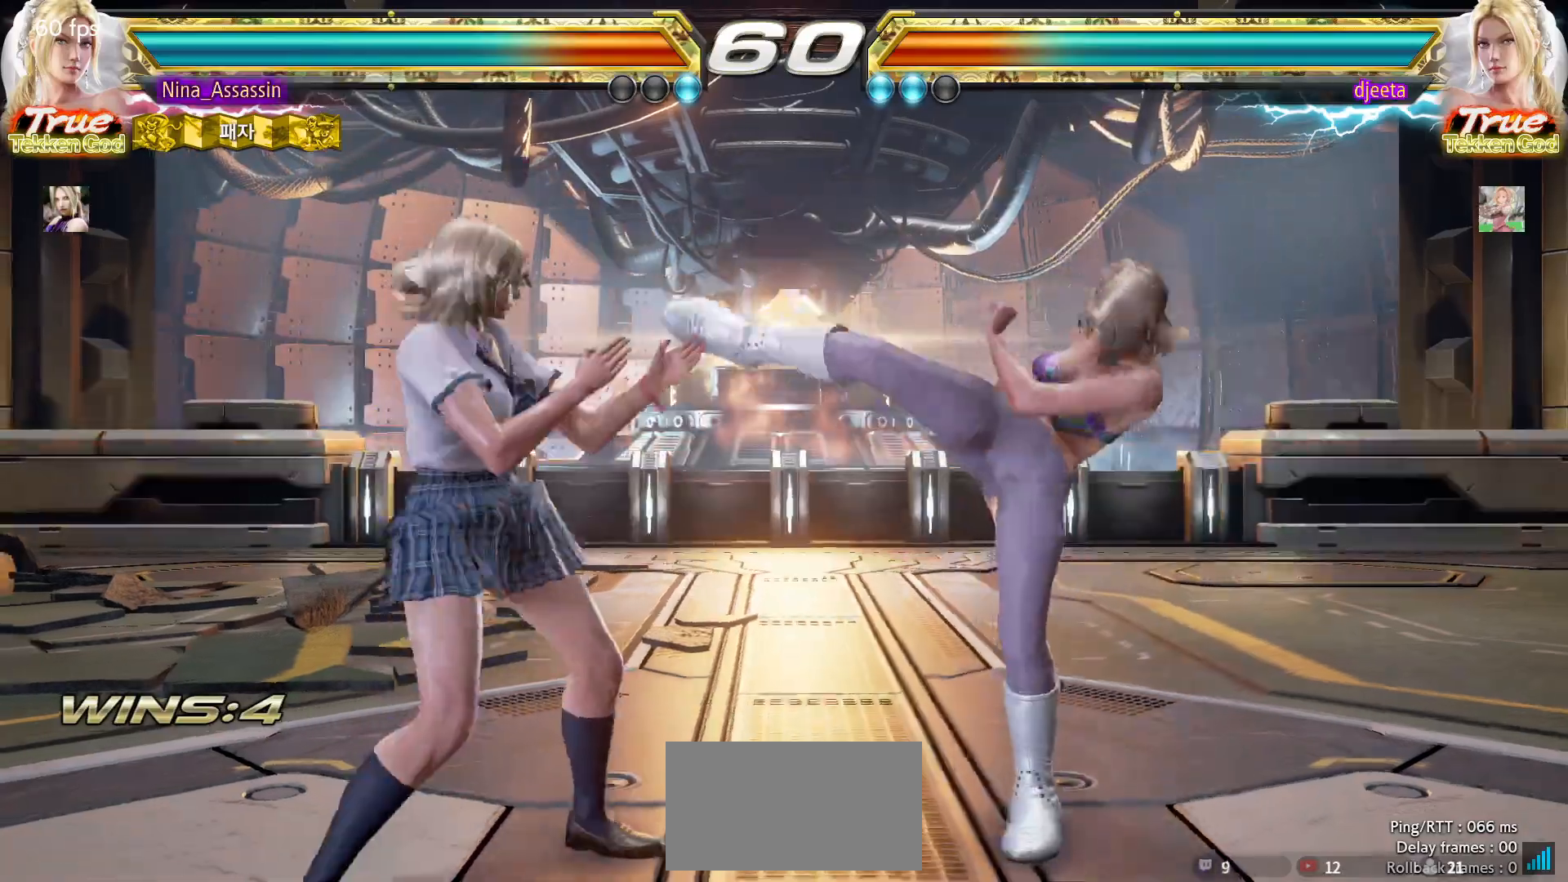
Gameplay with a controller (arcade stick); each line is a JSON object with the inputs held at the frame after it (dt_ms = milliseconds from this image to that frame). "events" lists button and stick changes between this image and that frame as [ms after this image, input, new state], when the widget could be followed in between. Not read: L3 R3.
{"dt_ms": 500, "buttons": [], "left_stick": "center"}
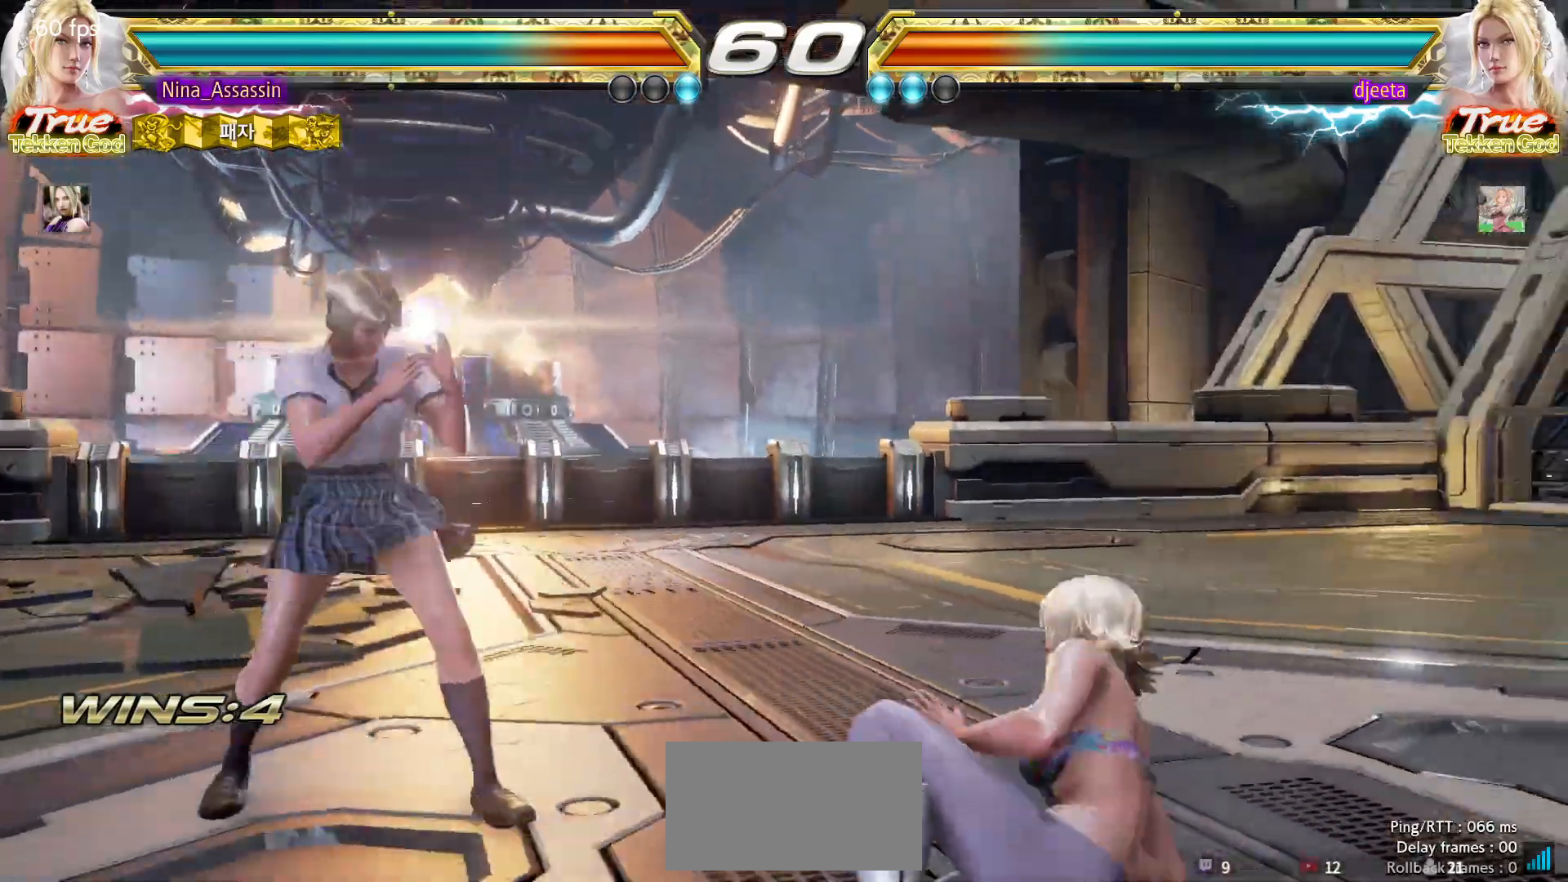
{"dt_ms": 1000, "buttons": [], "left_stick": "center"}
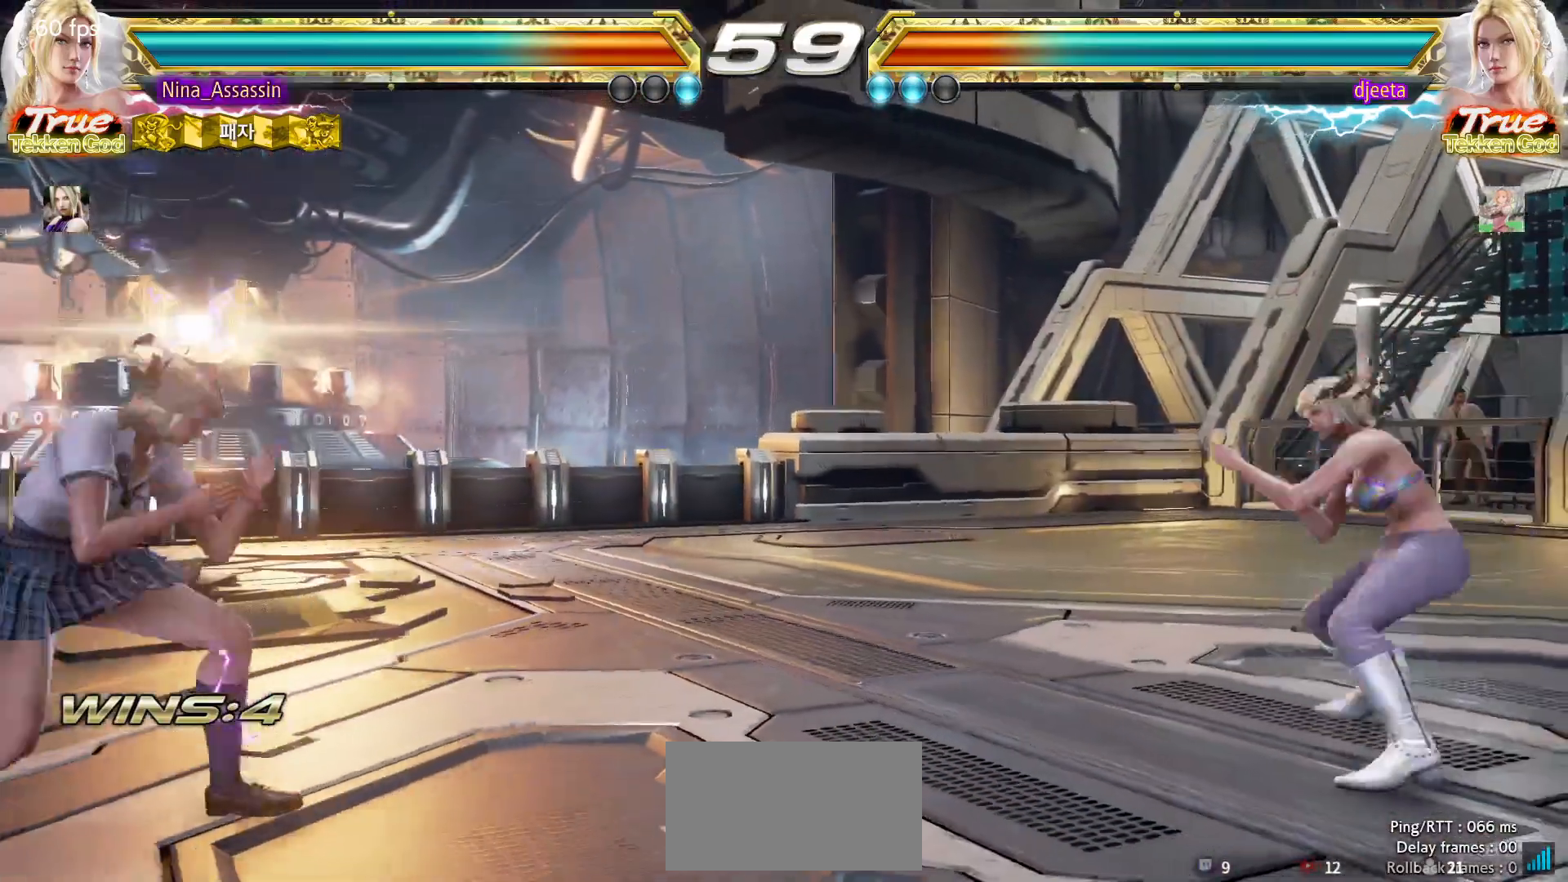
{"dt_ms": 500, "buttons": [], "left_stick": "right", "events": [[83, "left_stick", "right"], [133, "left_stick", "center"], [217, "left_stick", "right"]]}
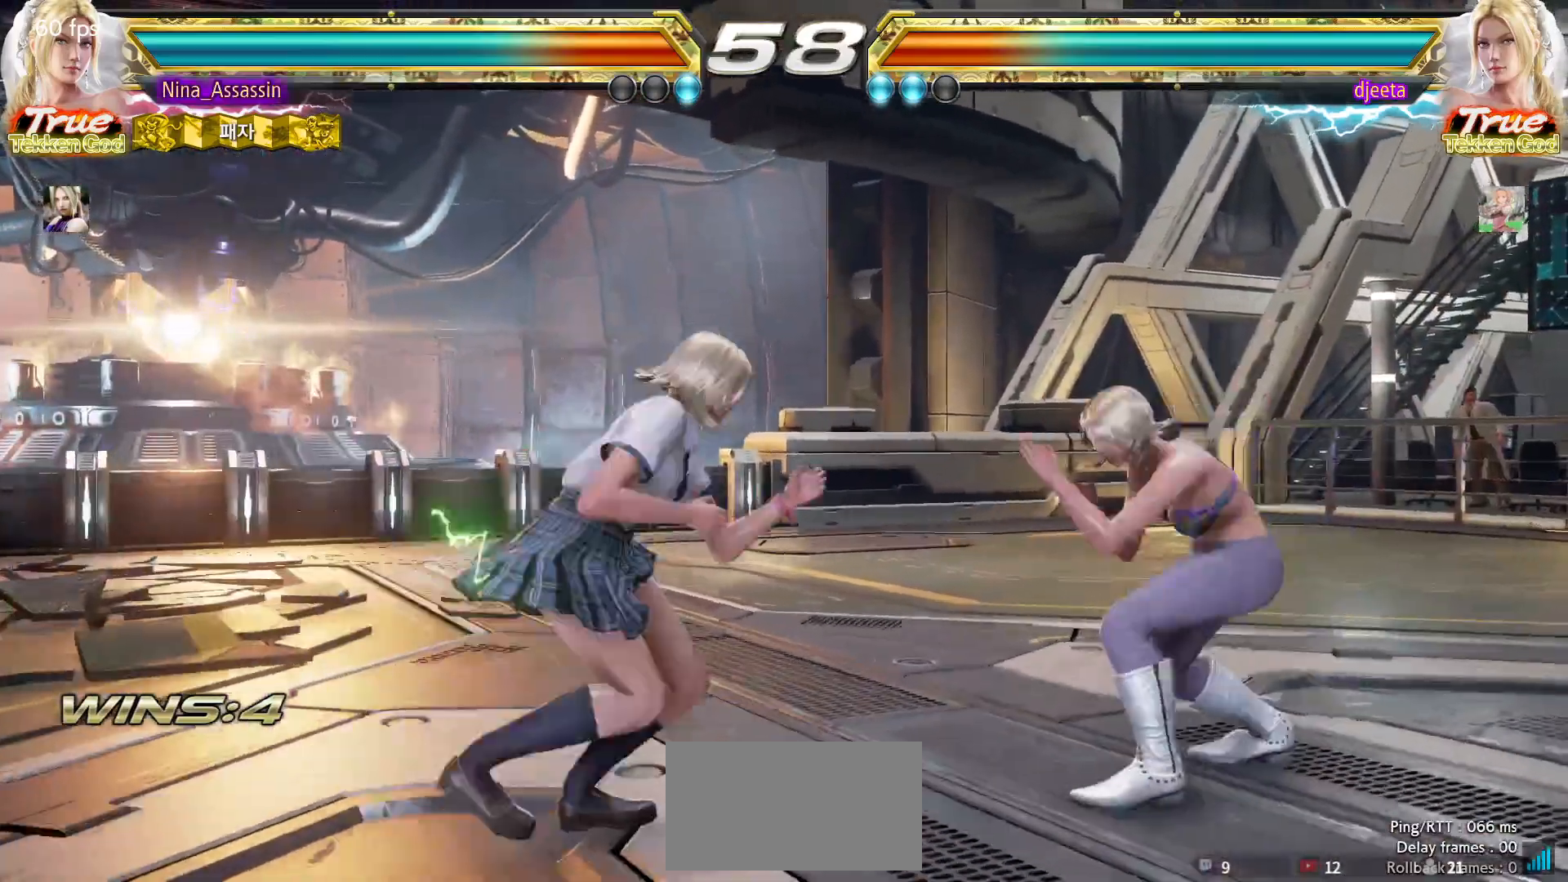
{"dt_ms": 500, "buttons": [], "left_stick": "center", "events": [[50, "left_stick", "up"], [100, "left_stick", "center"], [367, "left_stick", "right"], [450, "left_stick", "center"]]}
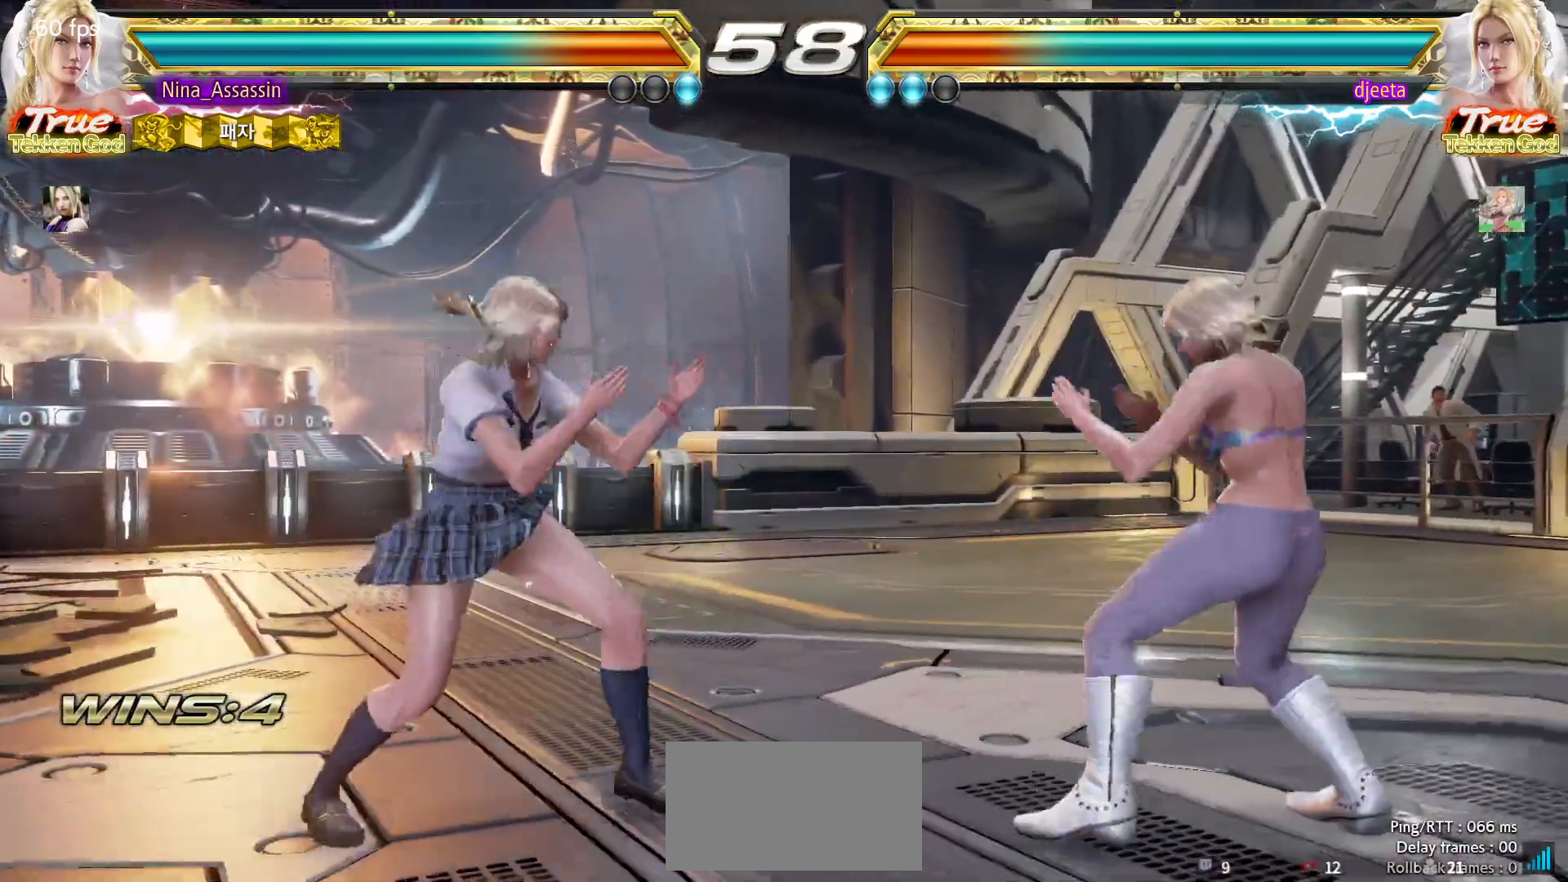
{"dt_ms": 500, "buttons": [], "left_stick": "center", "events": [[17, "left_stick", "right"], [183, "left_stick", "center"], [383, "SQUARE", "down"], [383, "TRIANGLE", "down"], [433, "TRIANGLE", "up"], [450, "SQUARE", "up"]]}
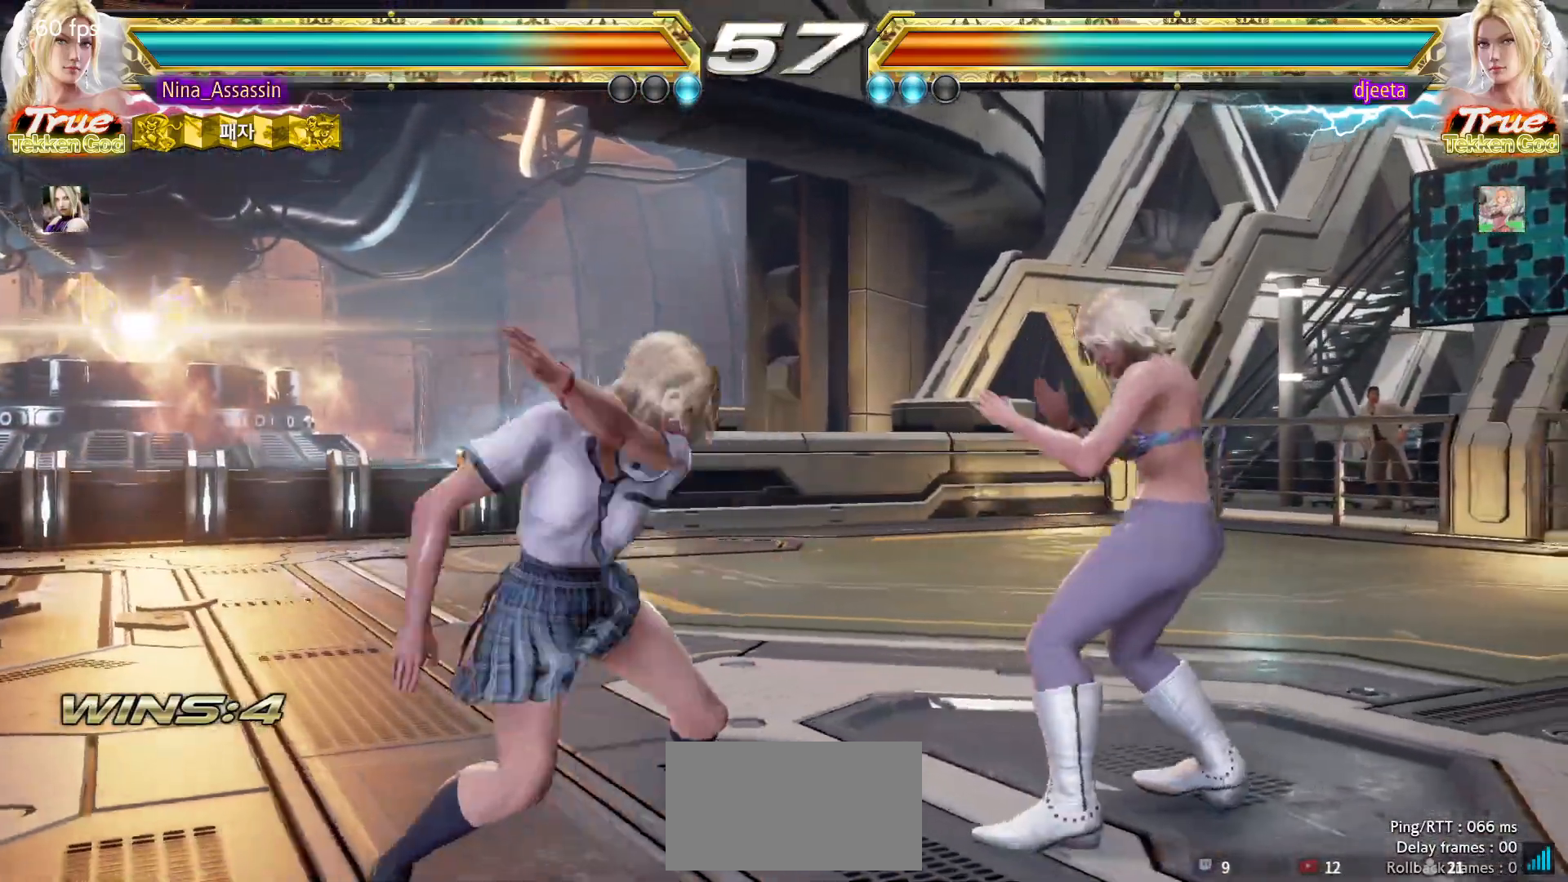
{"dt_ms": 500, "buttons": [], "left_stick": "center", "events": [[33, "SQUARE", "down"], [100, "SQUARE", "up"]]}
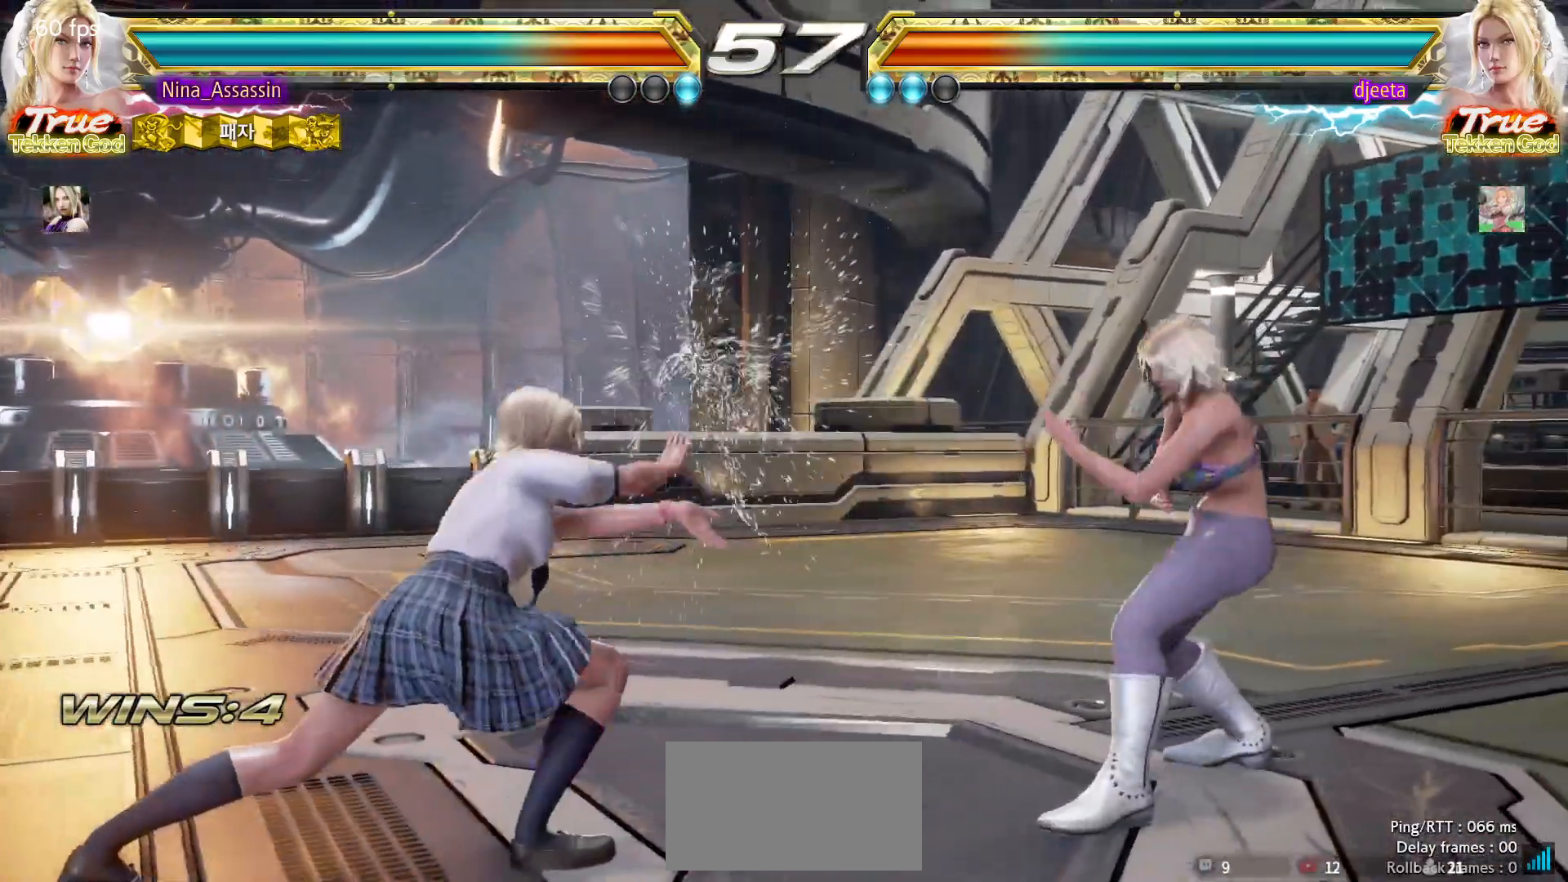
{"dt_ms": 500, "buttons": [], "left_stick": "left", "events": [[150, "left_stick", "left"], [217, "left_stick", "center"], [283, "left_stick", "left"]]}
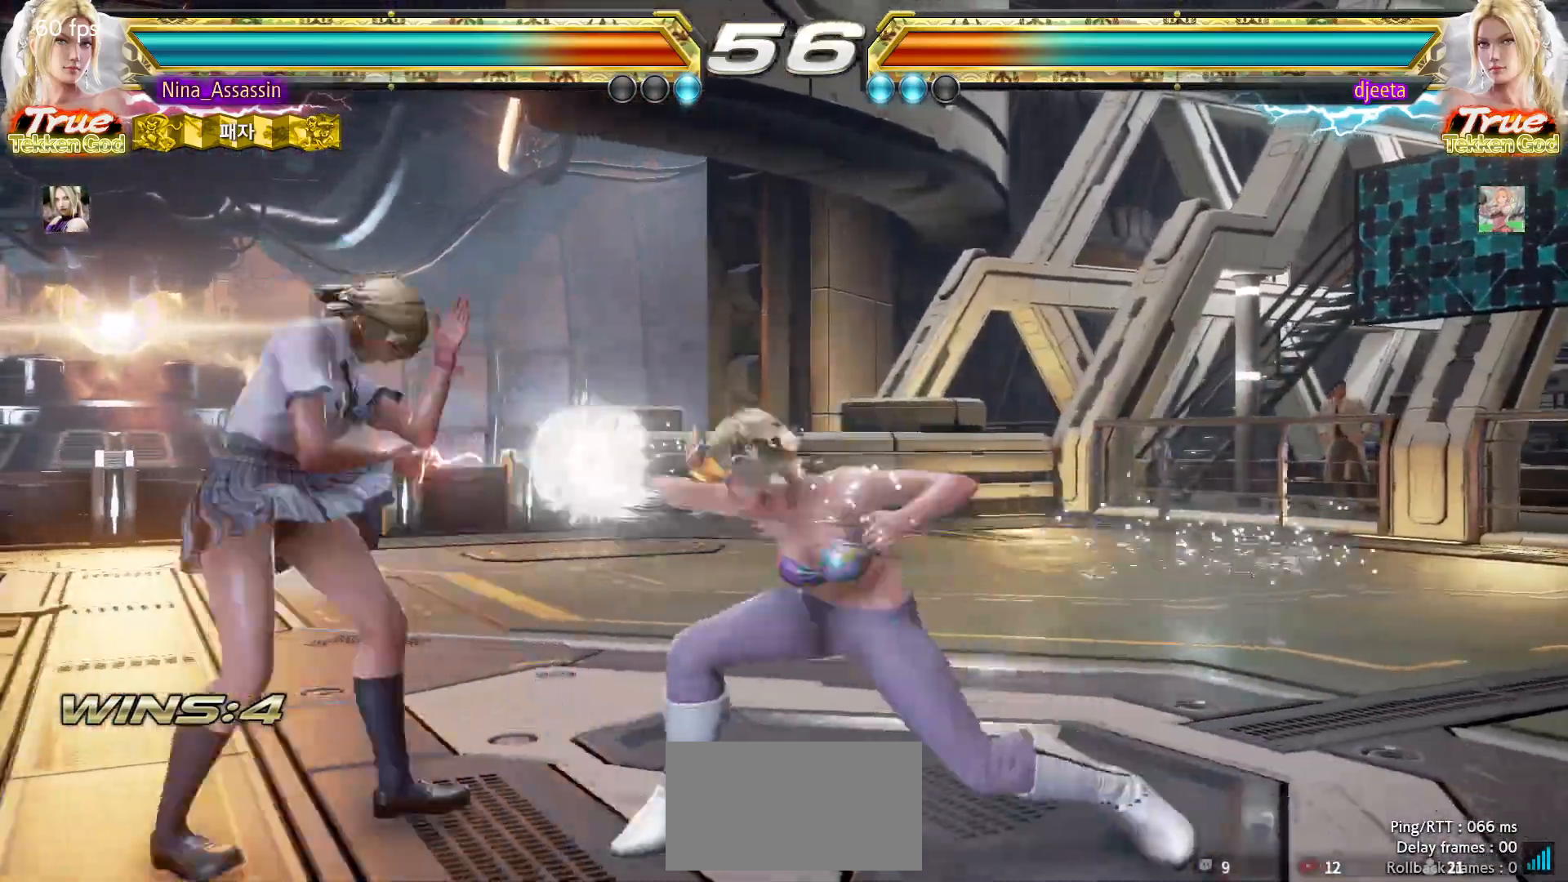
{"dt_ms": 500, "buttons": [], "left_stick": "center", "events": [[217, "left_stick", "center"], [367, "left_stick", "up"], [417, "left_stick", "center"]]}
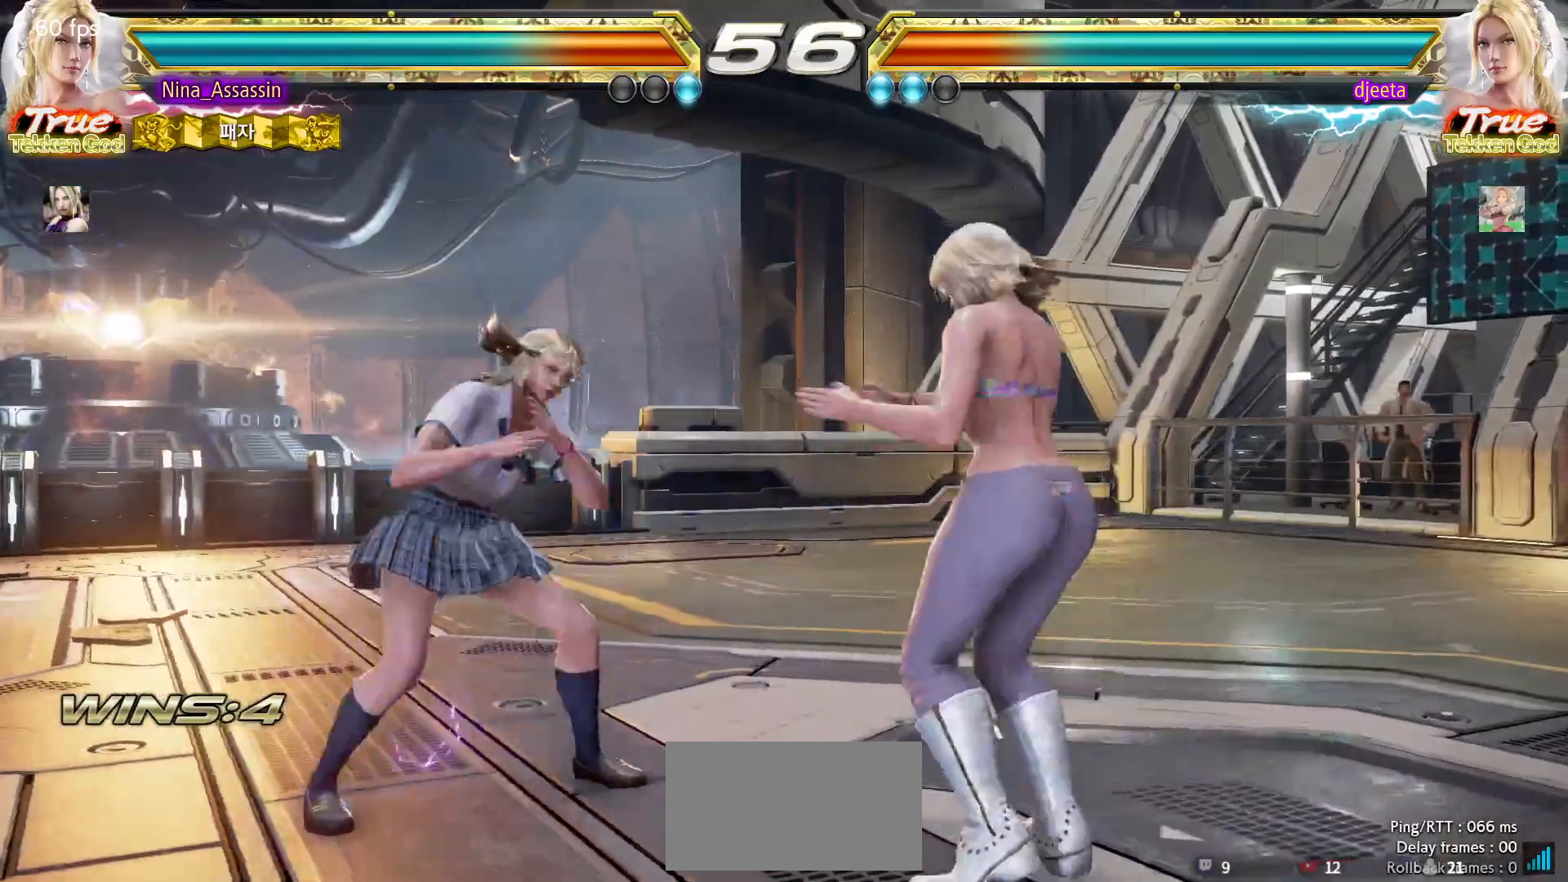
{"dt_ms": 500, "buttons": [], "left_stick": "center", "events": [[150, "SQUARE", "down"], [150, "TRIANGLE", "down"], [200, "TRIANGLE", "up"], [217, "SQUARE", "up"], [333, "SQUARE", "down"], [400, "SQUARE", "up"]]}
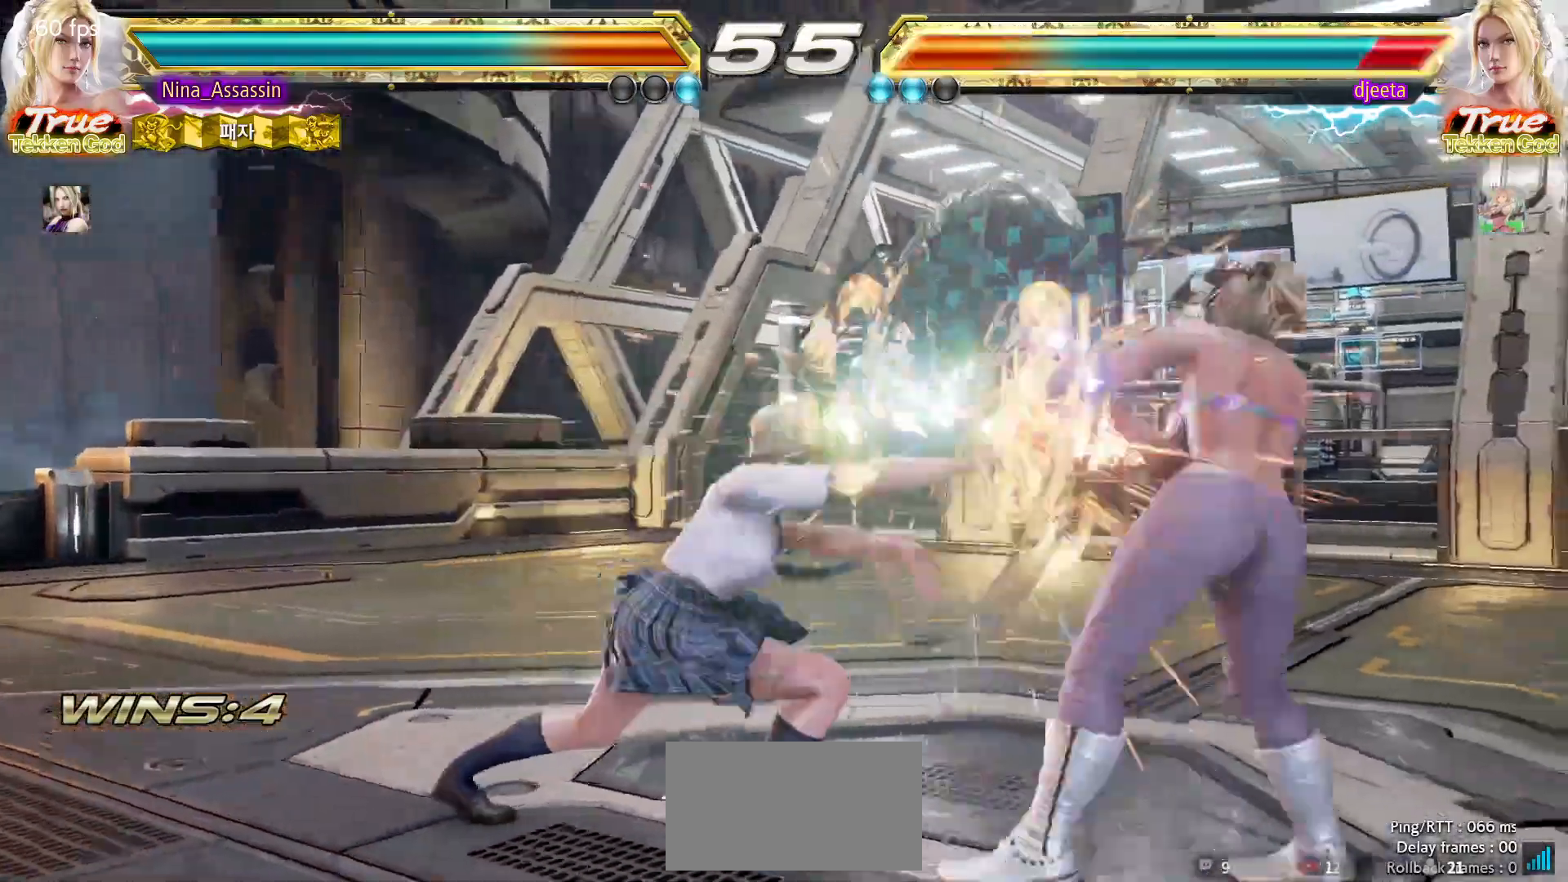
{"dt_ms": 500, "buttons": [], "left_stick": "right", "events": [[367, "left_stick", "right"], [417, "left_stick", "center"], [500, "left_stick", "right"]]}
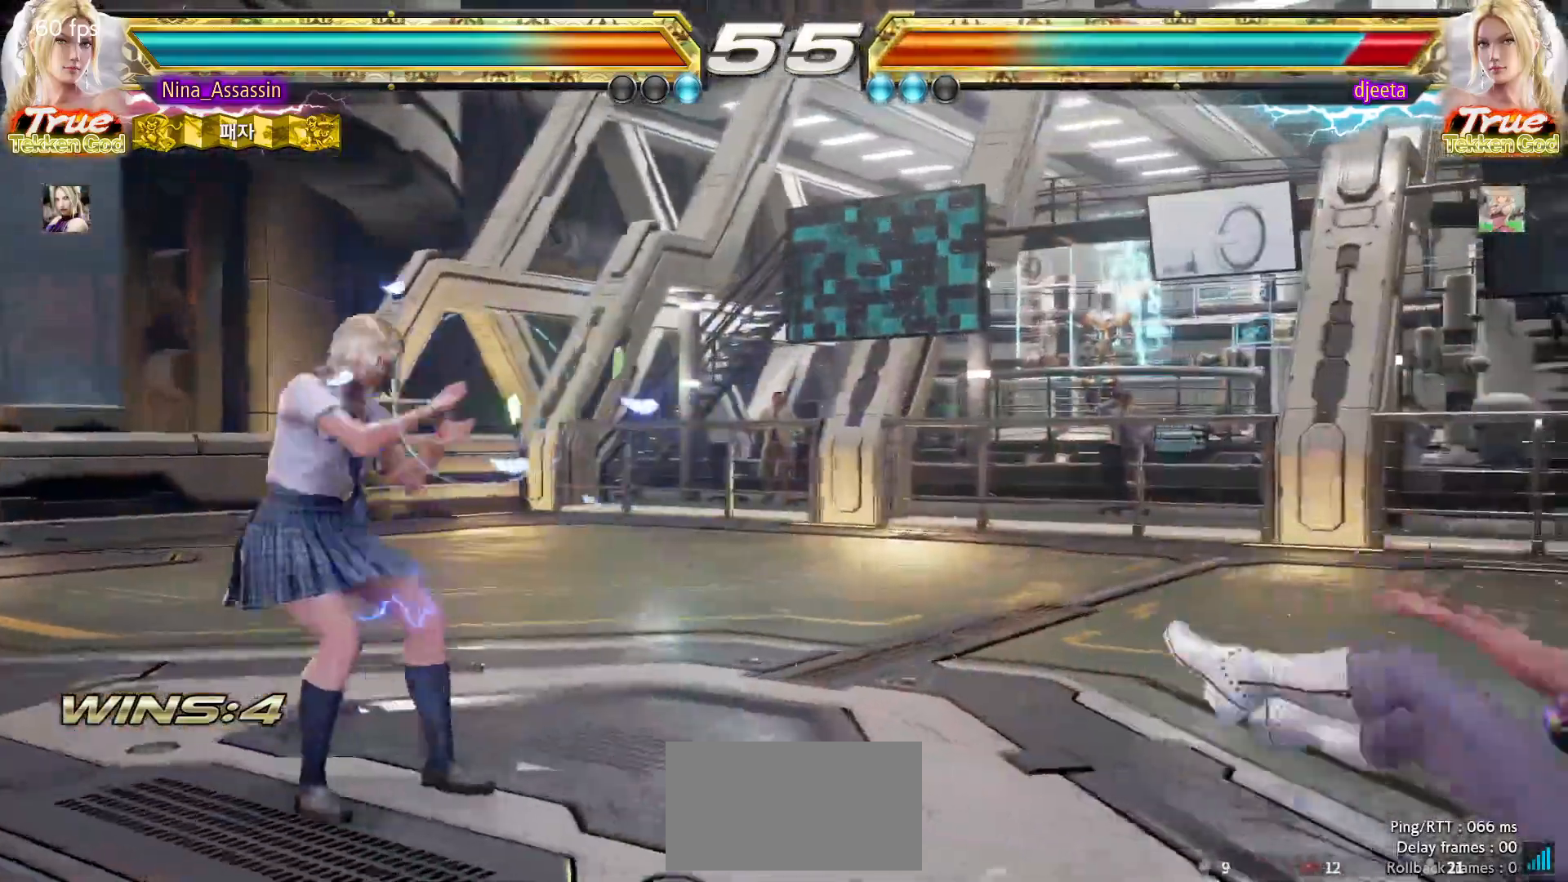
{"dt_ms": 500, "buttons": [], "left_stick": "right", "events": [[67, "left_stick", "center"], [133, "left_stick", "right"], [217, "left_stick", "center"], [283, "left_stick", "down"], [383, "TRIANGLE", "down"], [383, "left_stick", "right"], [433, "TRIANGLE", "up"]]}
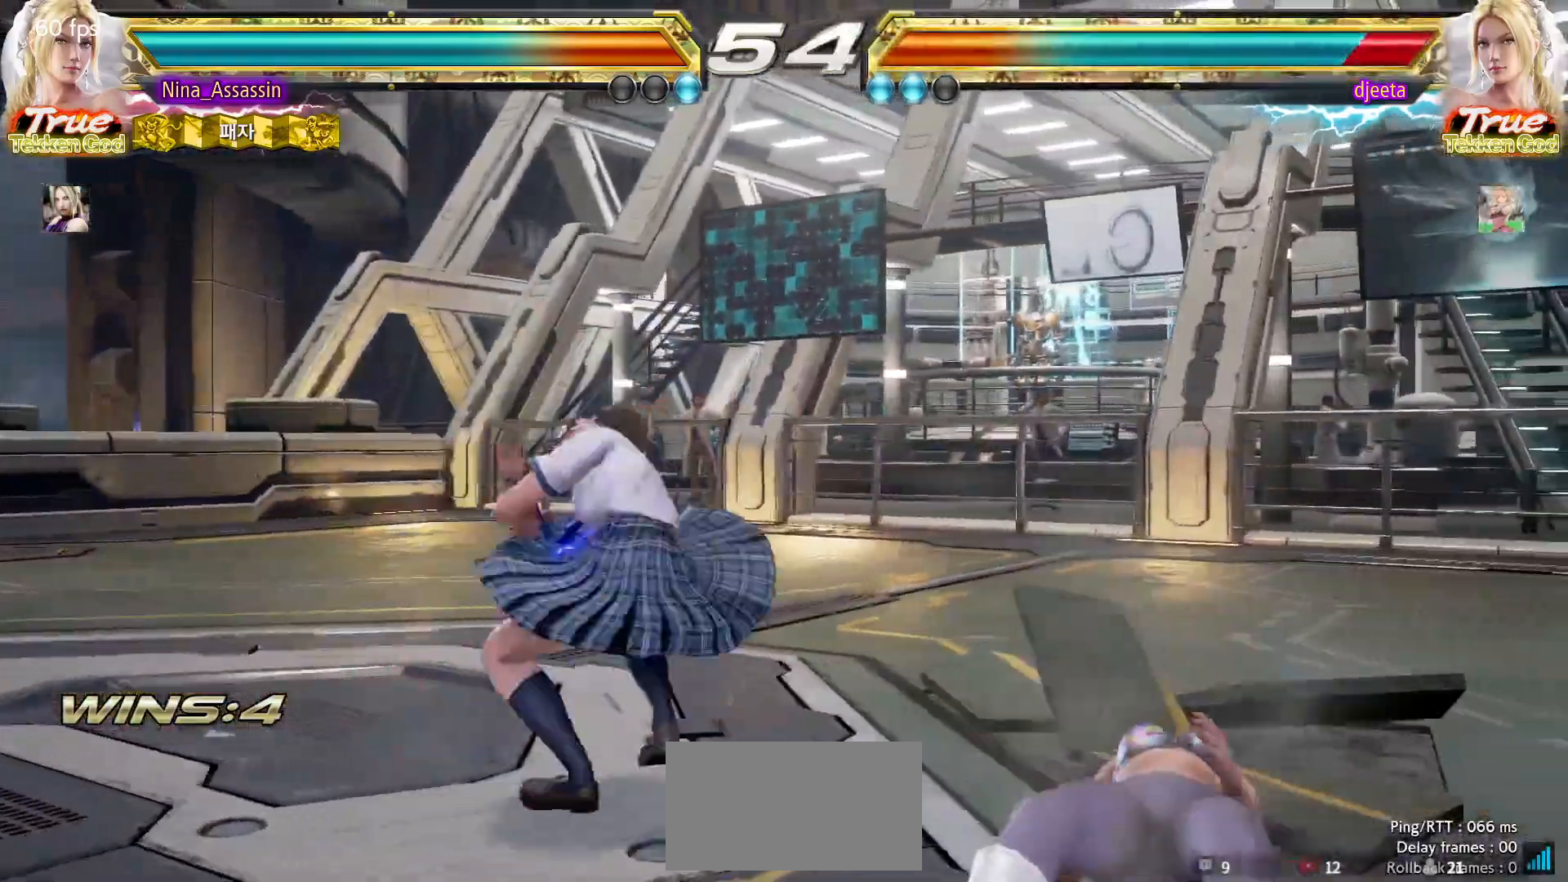
{"dt_ms": 500, "buttons": [], "left_stick": "center", "events": [[33, "SQUARE", "down"], [100, "SQUARE", "up"], [200, "left_stick", "center"]]}
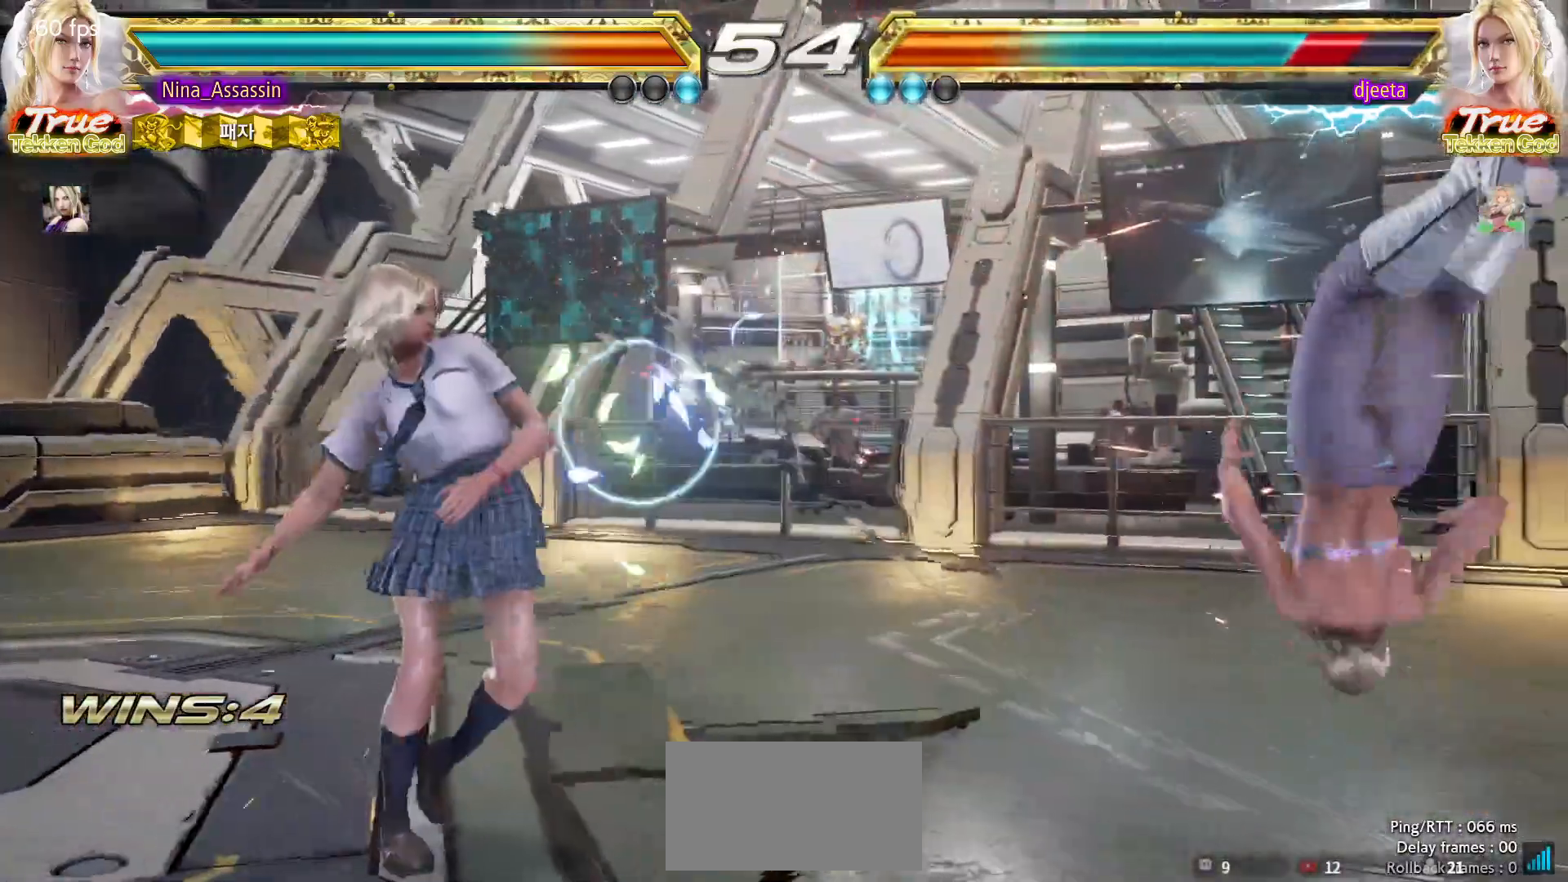
{"dt_ms": 500, "buttons": ["CROSS"], "left_stick": "down-left", "events": [[100, "left_stick", "right"], [167, "left_stick", "center"], [233, "left_stick", "right"], [300, "left_stick", "center"], [450, "left_stick", "down-left"], [467, "CROSS", "down"]]}
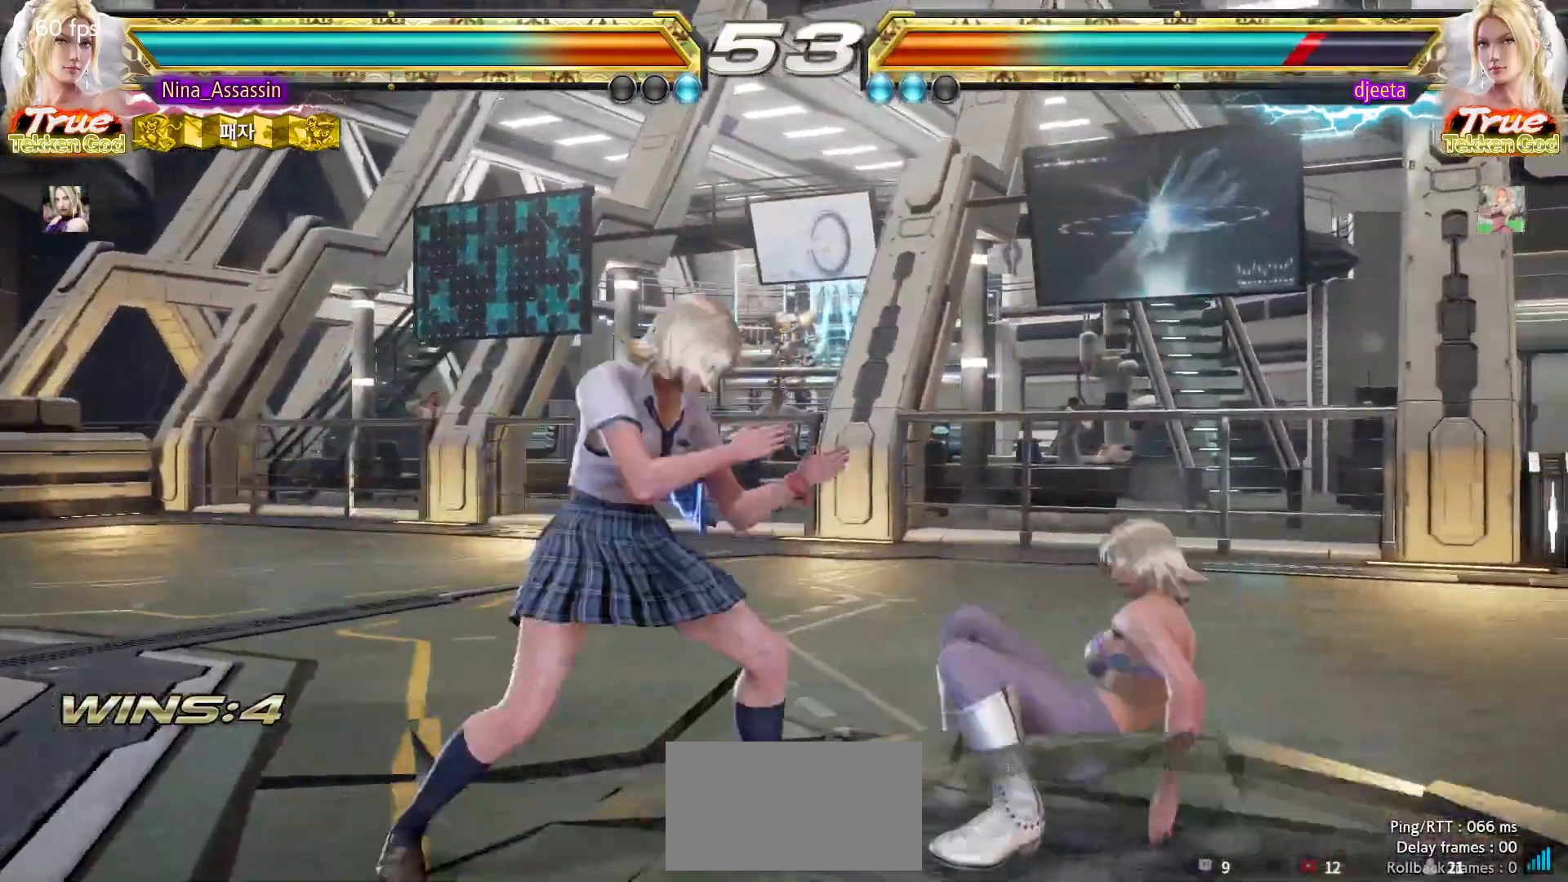
{"dt_ms": 500, "buttons": [], "left_stick": "left", "events": [[33, "CROSS", "up"], [100, "TRIANGLE", "down"], [117, "left_stick", "center"], [150, "TRIANGLE", "up"], [267, "left_stick", "left"]]}
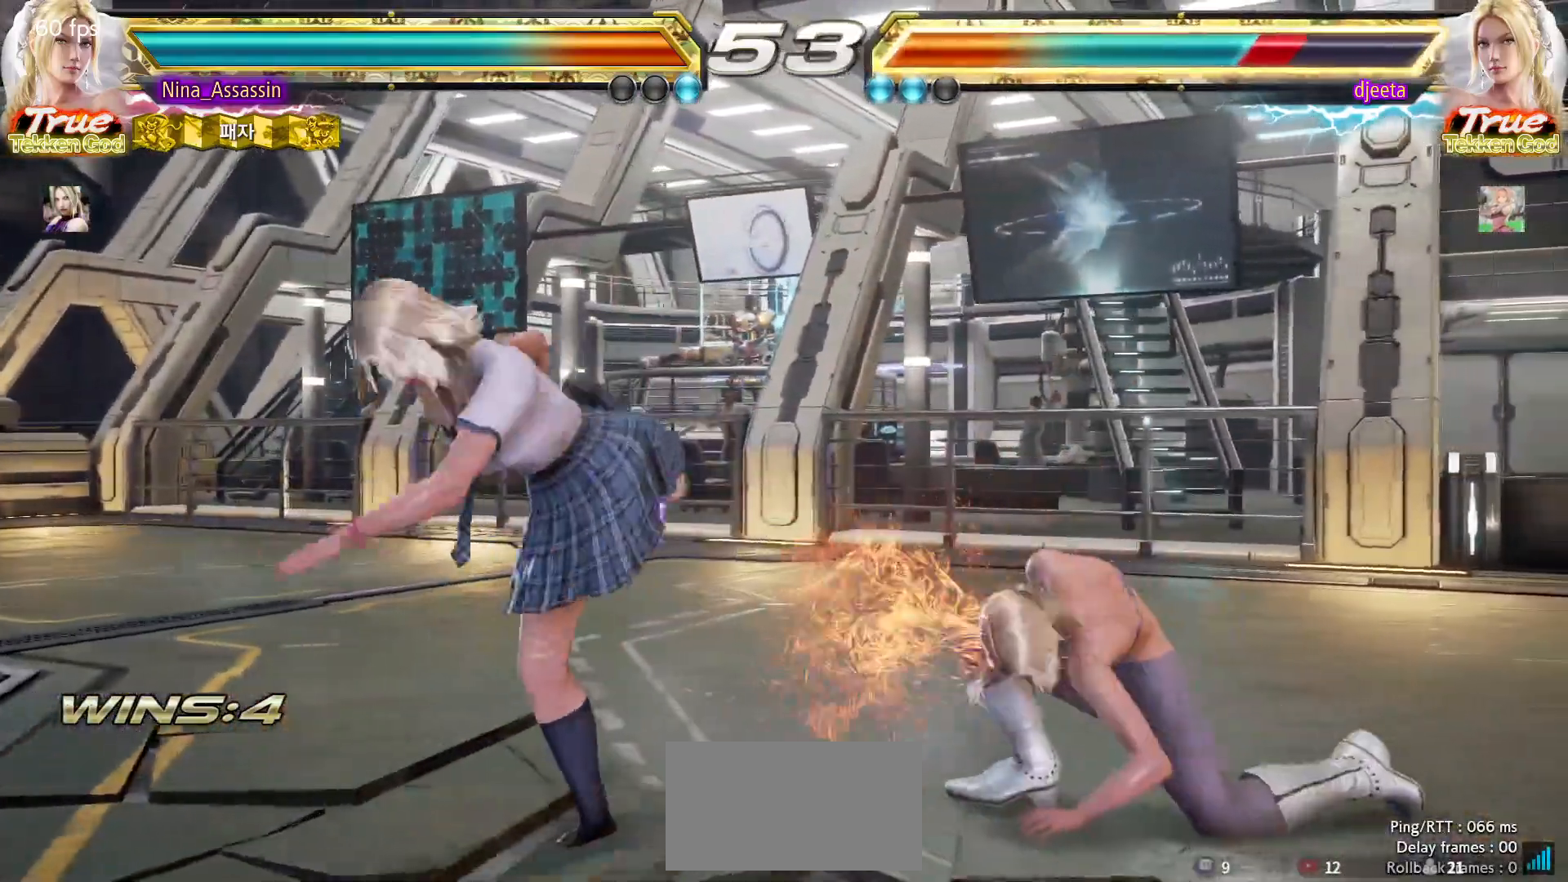
{"dt_ms": 500, "buttons": ["SQUARE", "TRIANGLE"], "left_stick": "center", "events": [[117, "left_stick", "center"], [217, "left_stick", "down"], [283, "left_stick", "center"], [483, "SQUARE", "down"], [483, "TRIANGLE", "down"]]}
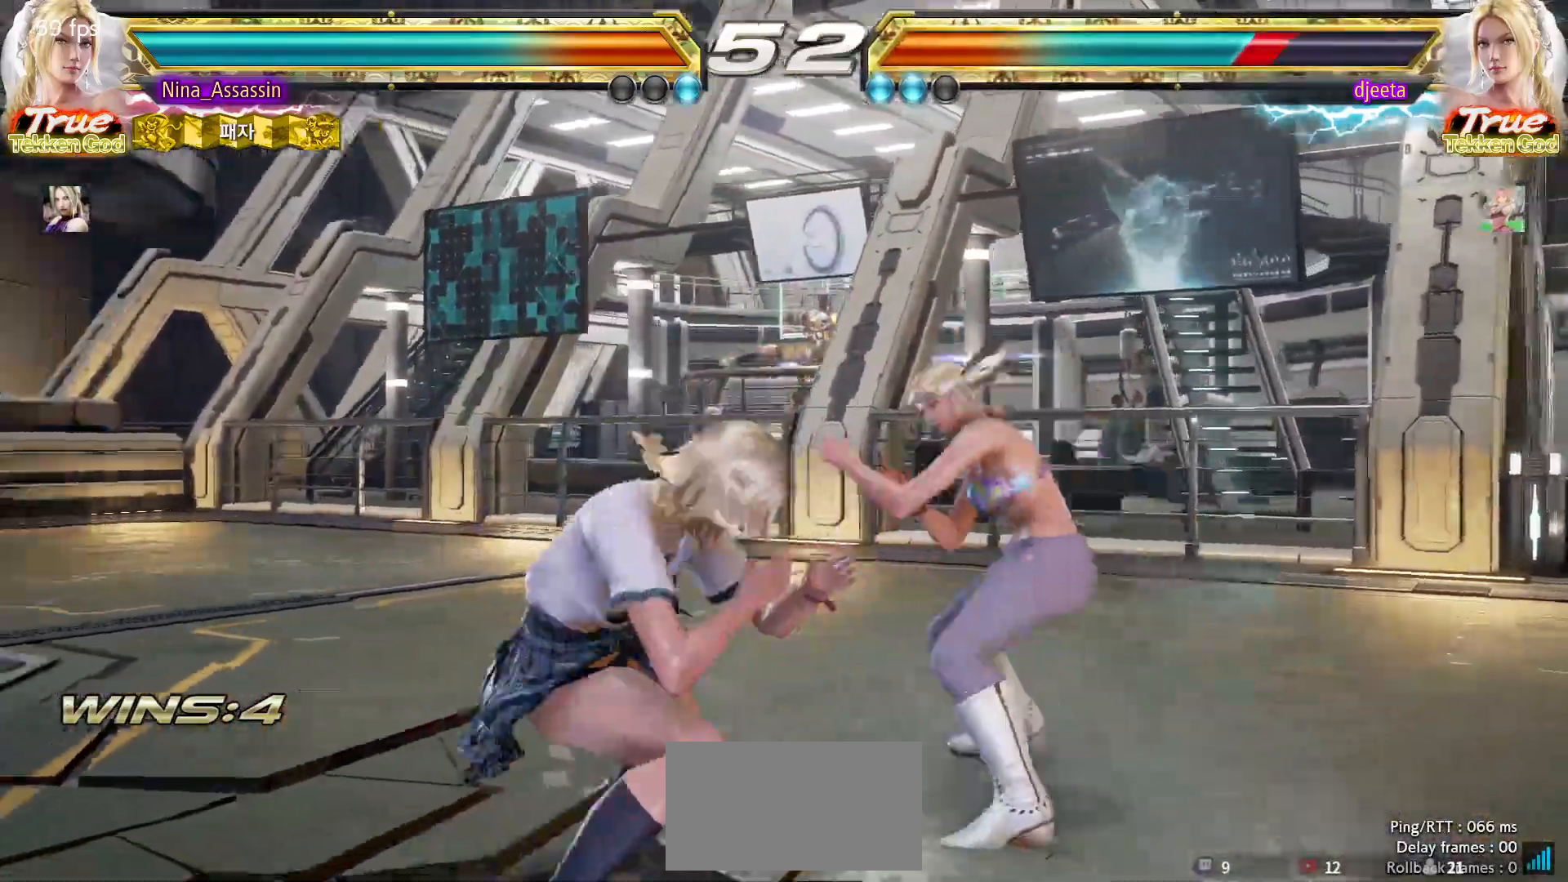
{"dt_ms": 500, "buttons": [], "left_stick": "left", "events": [[67, "SQUARE", "up"], [67, "TRIANGLE", "up"], [183, "TRIANGLE", "down"], [283, "TRIANGLE", "up"], [383, "left_stick", "left"]]}
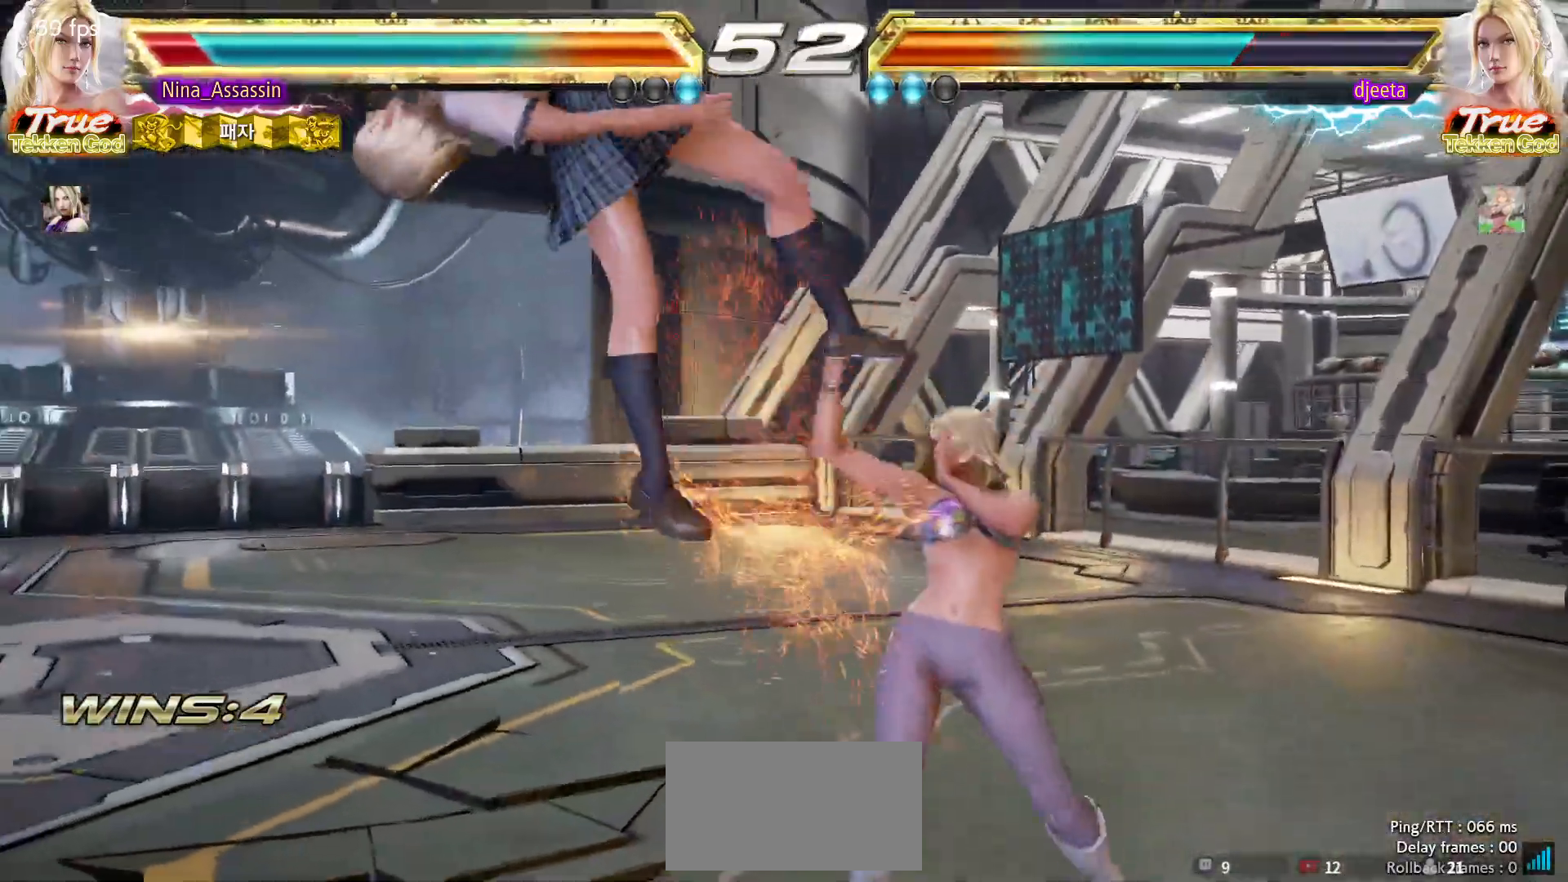
{"dt_ms": 500, "buttons": [], "left_stick": "center", "events": [[50, "left_stick", "center"], [100, "TRIANGLE", "down"], [150, "TRIANGLE", "up"], [183, "SQUARE", "down"], [233, "SQUARE", "up"], [283, "TRIANGLE", "down"], [317, "TRIANGLE", "up"], [367, "SQUARE", "down"], [417, "SQUARE", "up"], [450, "TRIANGLE", "down"], [500, "TRIANGLE", "up"]]}
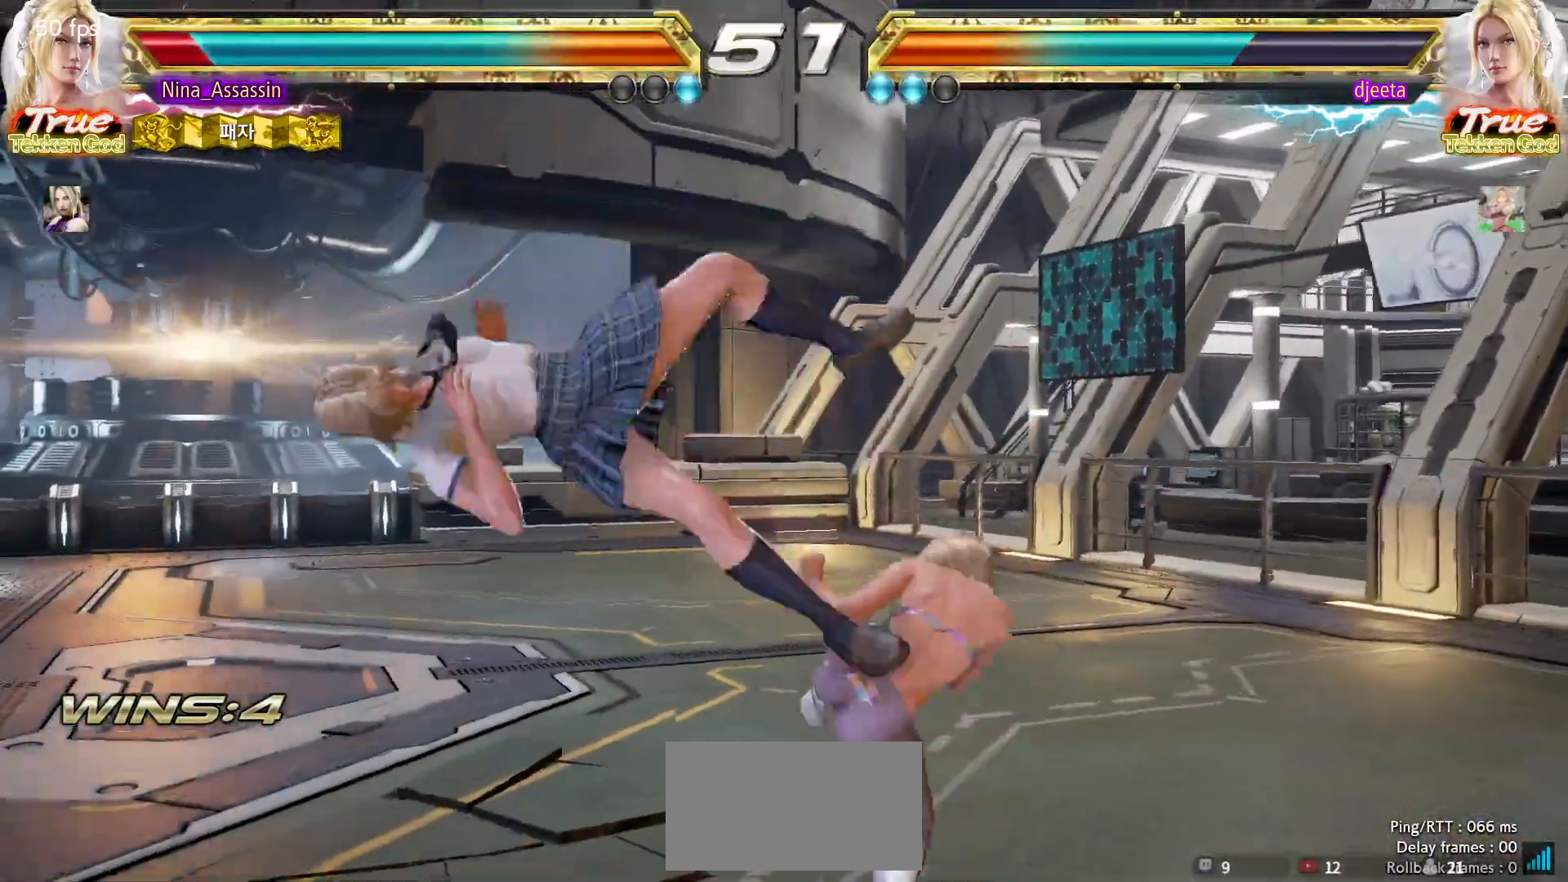
{"dt_ms": 500, "buttons": [], "left_stick": "center", "events": [[50, "SQUARE", "down"], [100, "SQUARE", "up"], [150, "TRIANGLE", "down"], [183, "TRIANGLE", "up"], [233, "SQUARE", "down"], [283, "SQUARE", "up"], [333, "TRIANGLE", "down"], [383, "TRIANGLE", "up"], [417, "SQUARE", "down"], [483, "SQUARE", "up"]]}
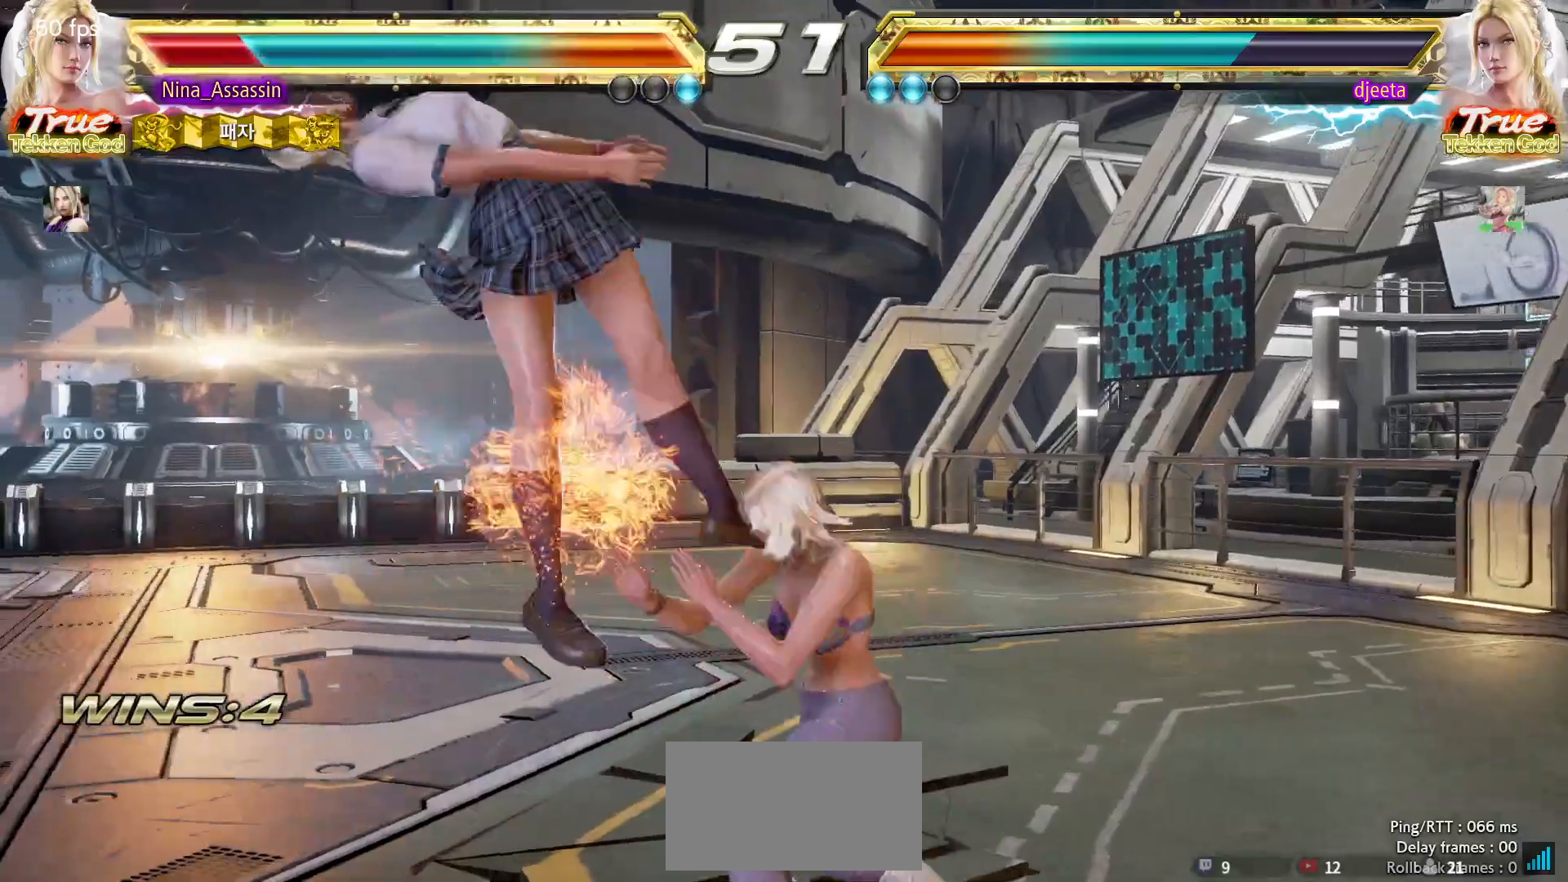
{"dt_ms": 500, "buttons": ["SQUARE"], "left_stick": "center", "events": [[17, "TRIANGLE", "down"], [83, "TRIANGLE", "up"], [117, "SQUARE", "down"], [167, "SQUARE", "up"], [217, "TRIANGLE", "down"], [267, "TRIANGLE", "up"], [317, "SQUARE", "down"], [367, "SQUARE", "up"], [417, "TRIANGLE", "down"], [467, "TRIANGLE", "up"], [500, "SQUARE", "down"]]}
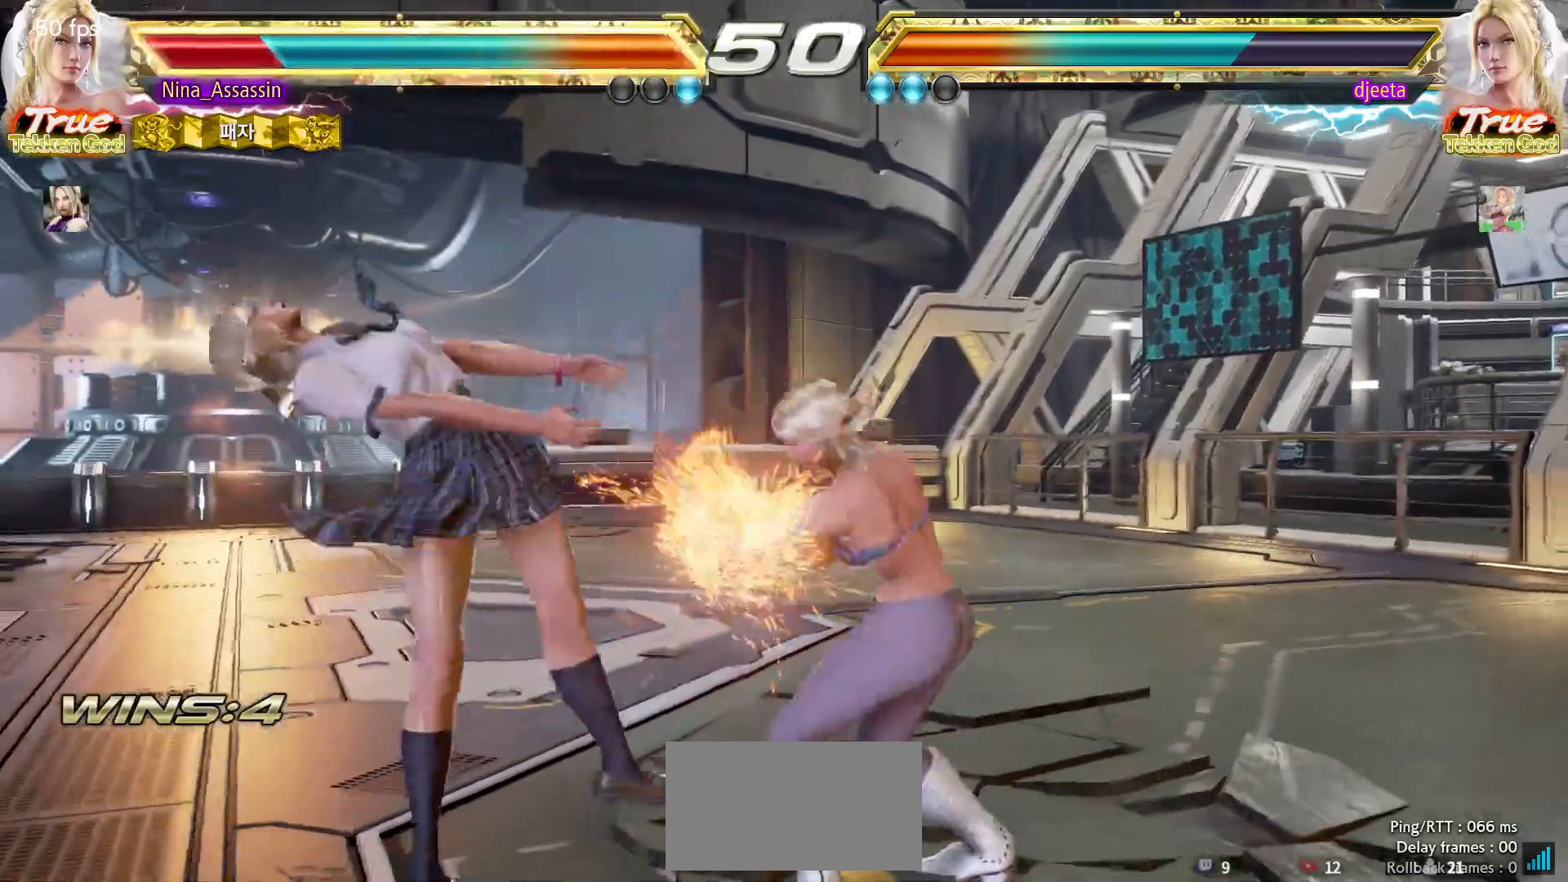
{"dt_ms": 500, "buttons": ["TRIANGLE"], "left_stick": "center", "events": [[67, "SQUARE", "up"], [117, "TRIANGLE", "down"], [150, "TRIANGLE", "up"], [200, "SQUARE", "down"], [250, "SQUARE", "up"], [300, "TRIANGLE", "down"], [350, "TRIANGLE", "up"], [400, "SQUARE", "down"], [450, "SQUARE", "up"], [500, "TRIANGLE", "down"]]}
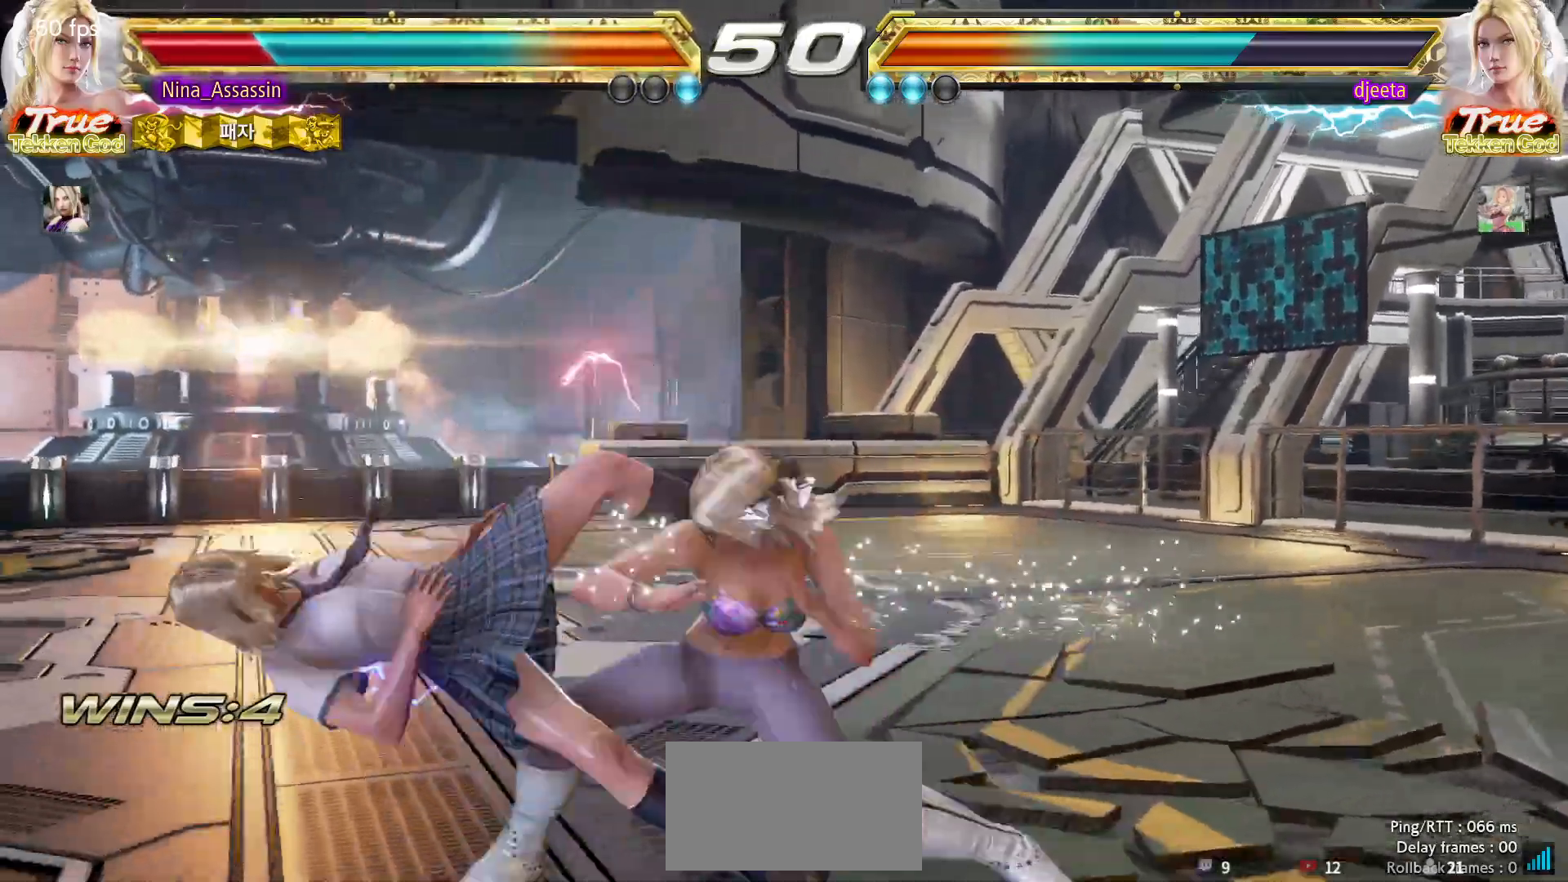
{"dt_ms": 500, "buttons": ["SQUARE"], "left_stick": "center", "events": [[50, "TRIANGLE", "up"], [83, "SQUARE", "down"], [150, "SQUARE", "up"], [183, "TRIANGLE", "down"], [233, "TRIANGLE", "up"], [283, "SQUARE", "down"], [333, "SQUARE", "up"], [383, "TRIANGLE", "down"], [433, "TRIANGLE", "up"], [467, "SQUARE", "down"]]}
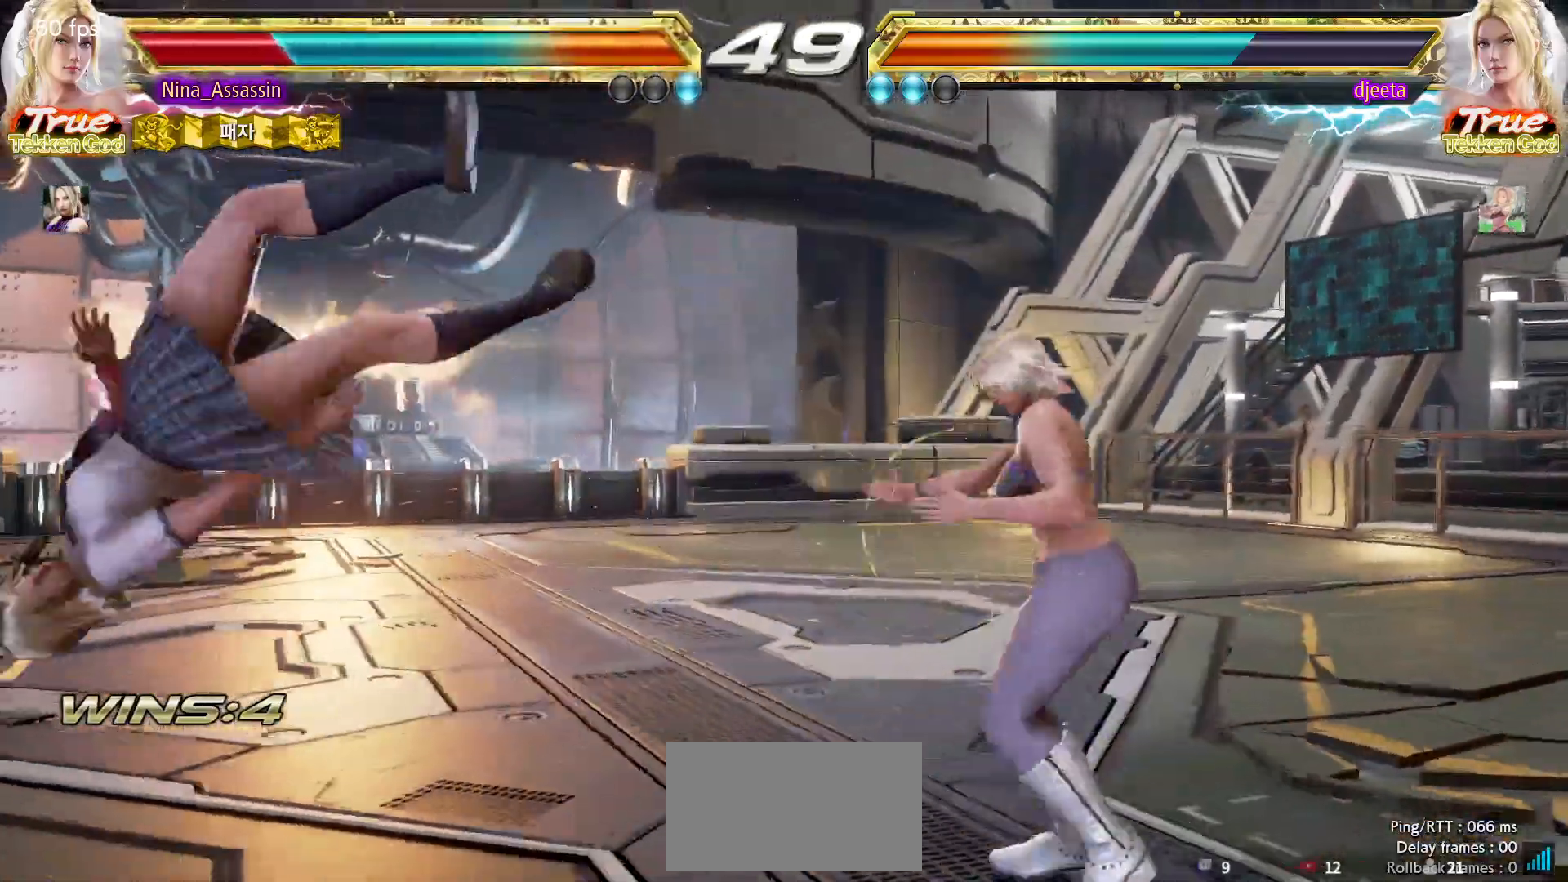
{"dt_ms": 500, "buttons": ["SQUARE"], "left_stick": "center", "events": [[17, "SQUARE", "up"], [67, "TRIANGLE", "down"], [117, "TRIANGLE", "up"], [150, "SQUARE", "down"], [217, "SQUARE", "up"], [233, "TRIANGLE", "down"], [300, "TRIANGLE", "up"], [333, "SQUARE", "down"], [383, "SQUARE", "up"], [417, "TRIANGLE", "down"], [467, "TRIANGLE", "up"], [500, "SQUARE", "down"]]}
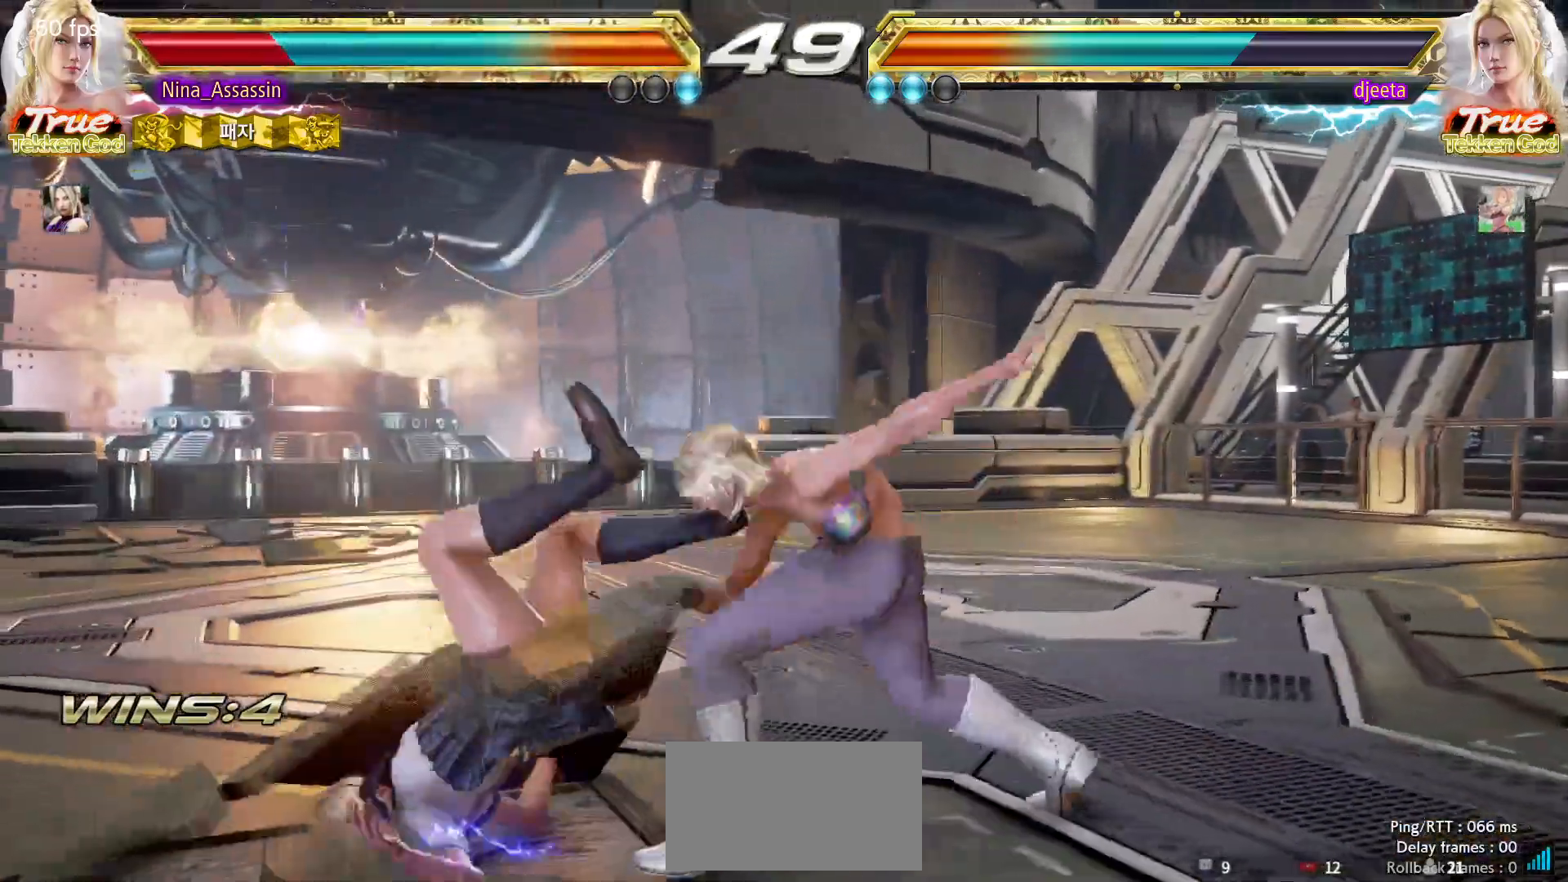
{"dt_ms": 500, "buttons": [], "left_stick": "center", "events": [[67, "SQUARE", "up"], [100, "TRIANGLE", "down"], [150, "TRIANGLE", "up"], [183, "SQUARE", "down"], [233, "SQUARE", "up"], [283, "TRIANGLE", "down"], [333, "TRIANGLE", "up"], [367, "SQUARE", "down"], [417, "SQUARE", "up"], [450, "TRIANGLE", "down"], [500, "TRIANGLE", "up"]]}
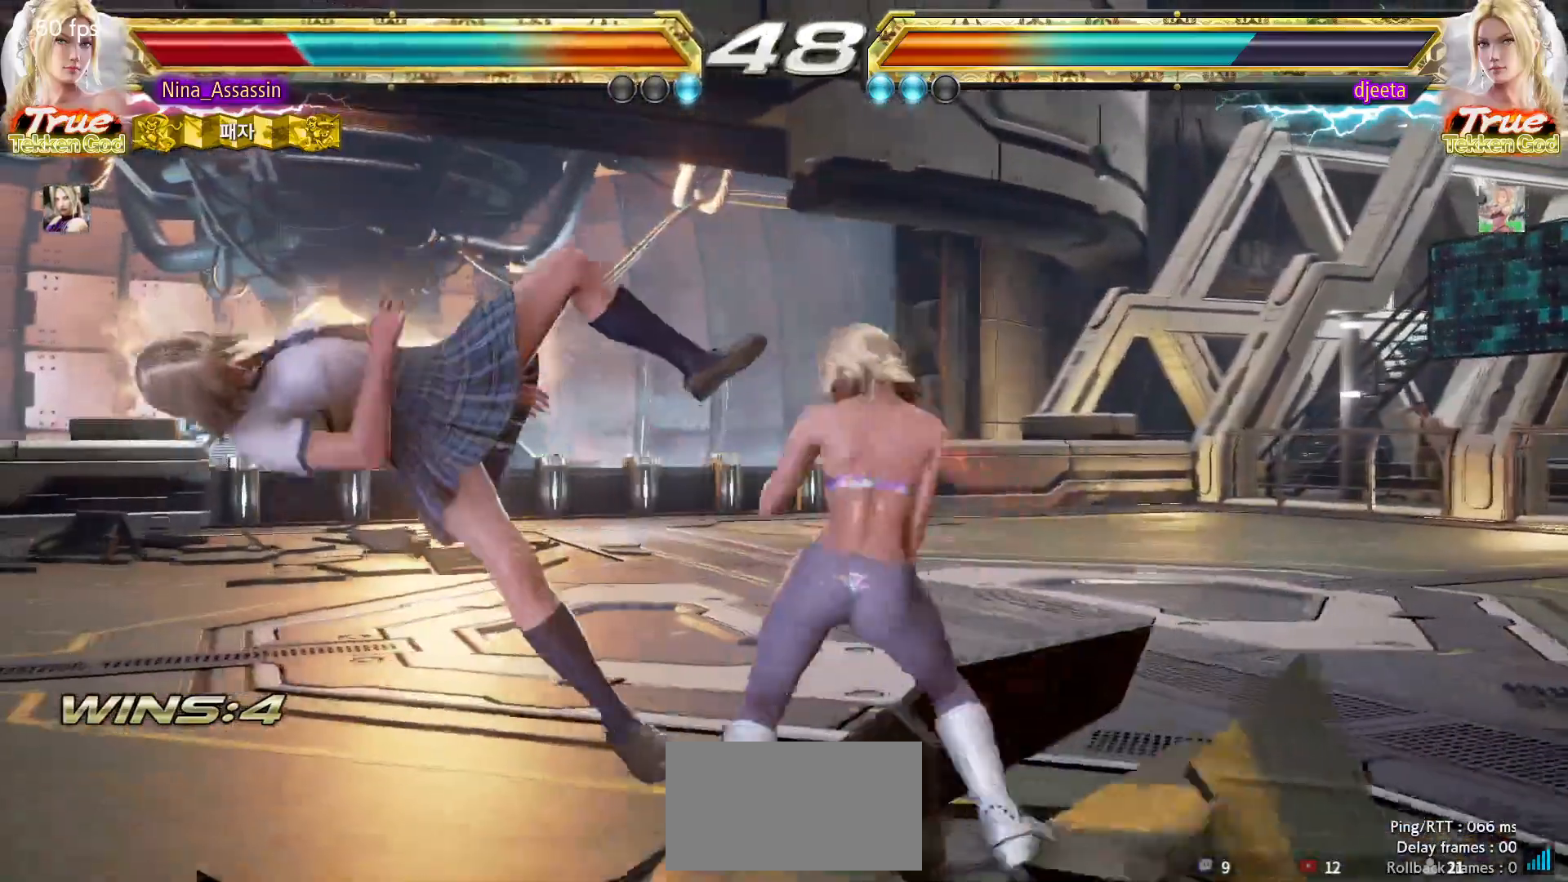
{"dt_ms": 500, "buttons": [], "left_stick": "center", "events": [[50, "SQUARE", "down"], [100, "SQUARE", "up"], [150, "TRIANGLE", "down"], [183, "TRIANGLE", "up"], [217, "SQUARE", "down"], [283, "SQUARE", "up"], [317, "TRIANGLE", "down"], [367, "TRIANGLE", "up"], [417, "SQUARE", "down"], [467, "SQUARE", "up"]]}
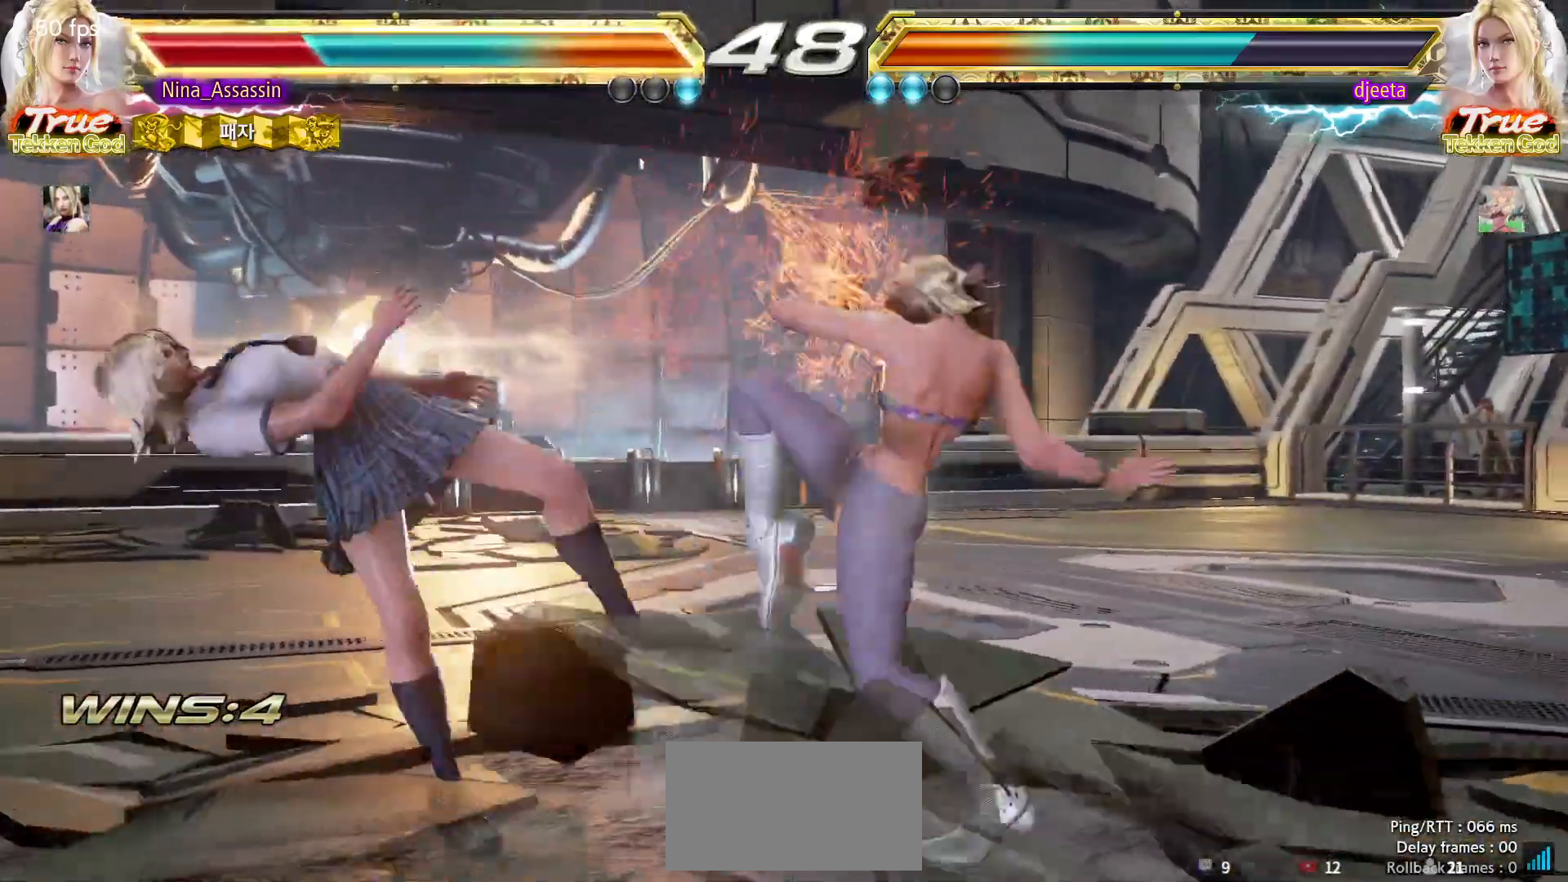
{"dt_ms": 500, "buttons": ["SQUARE"], "left_stick": "center", "events": [[17, "TRIANGLE", "down"], [67, "TRIANGLE", "up"], [100, "SQUARE", "down"], [150, "SQUARE", "up"], [200, "TRIANGLE", "down"], [250, "TRIANGLE", "up"], [283, "SQUARE", "down"], [350, "SQUARE", "up"], [383, "TRIANGLE", "down"], [450, "TRIANGLE", "up"], [483, "SQUARE", "down"]]}
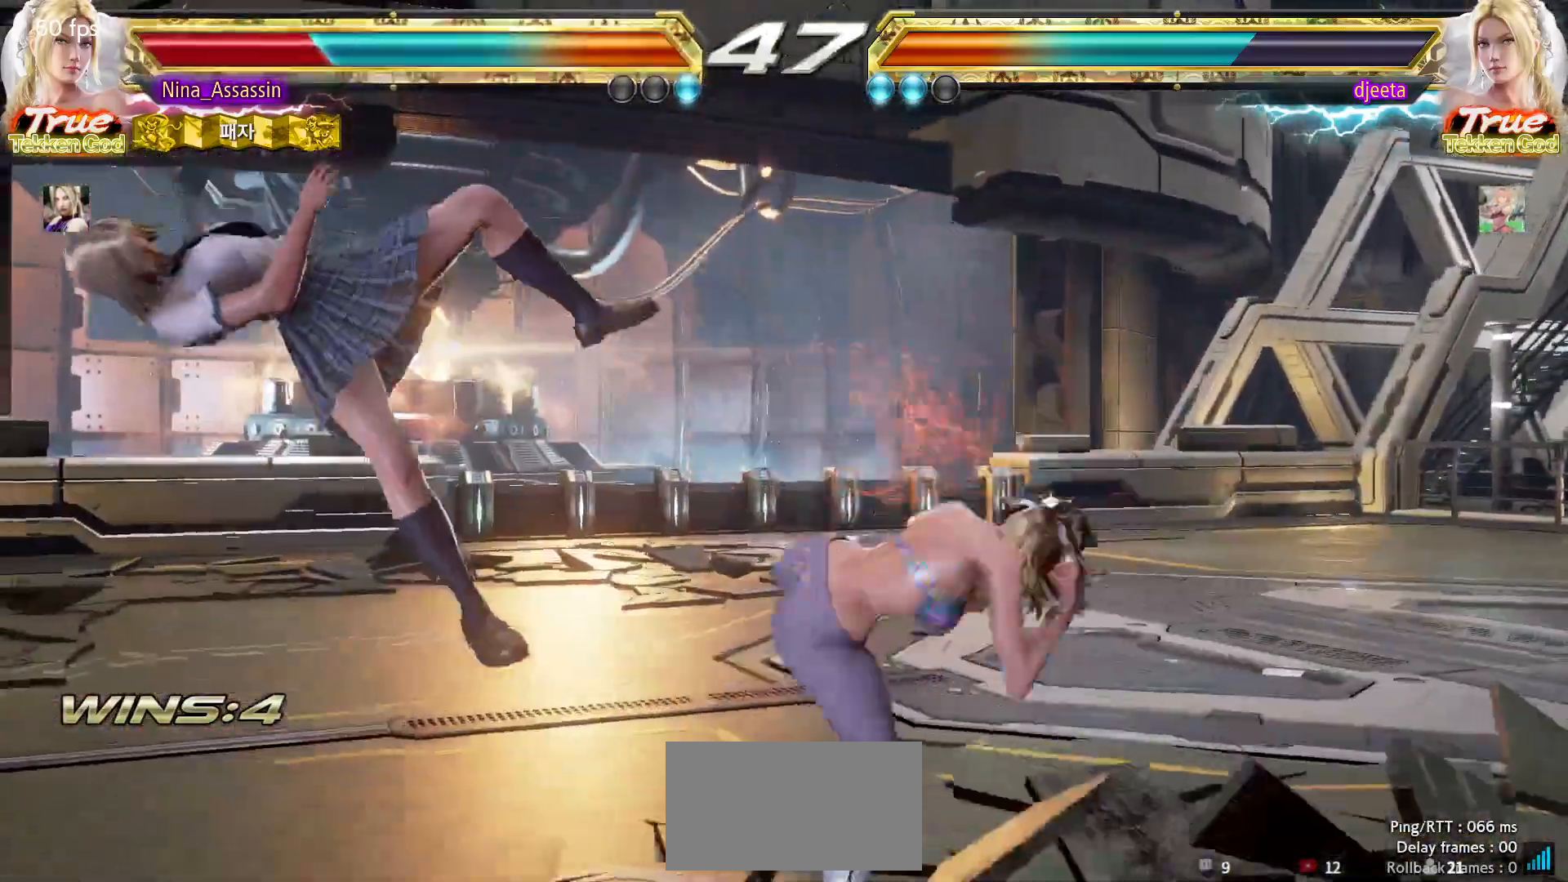
{"dt_ms": 500, "buttons": [], "left_stick": "center", "events": [[17, "SQUARE", "up"], [67, "TRIANGLE", "down"], [117, "TRIANGLE", "up"], [150, "SQUARE", "down"], [183, "SQUARE", "up"]]}
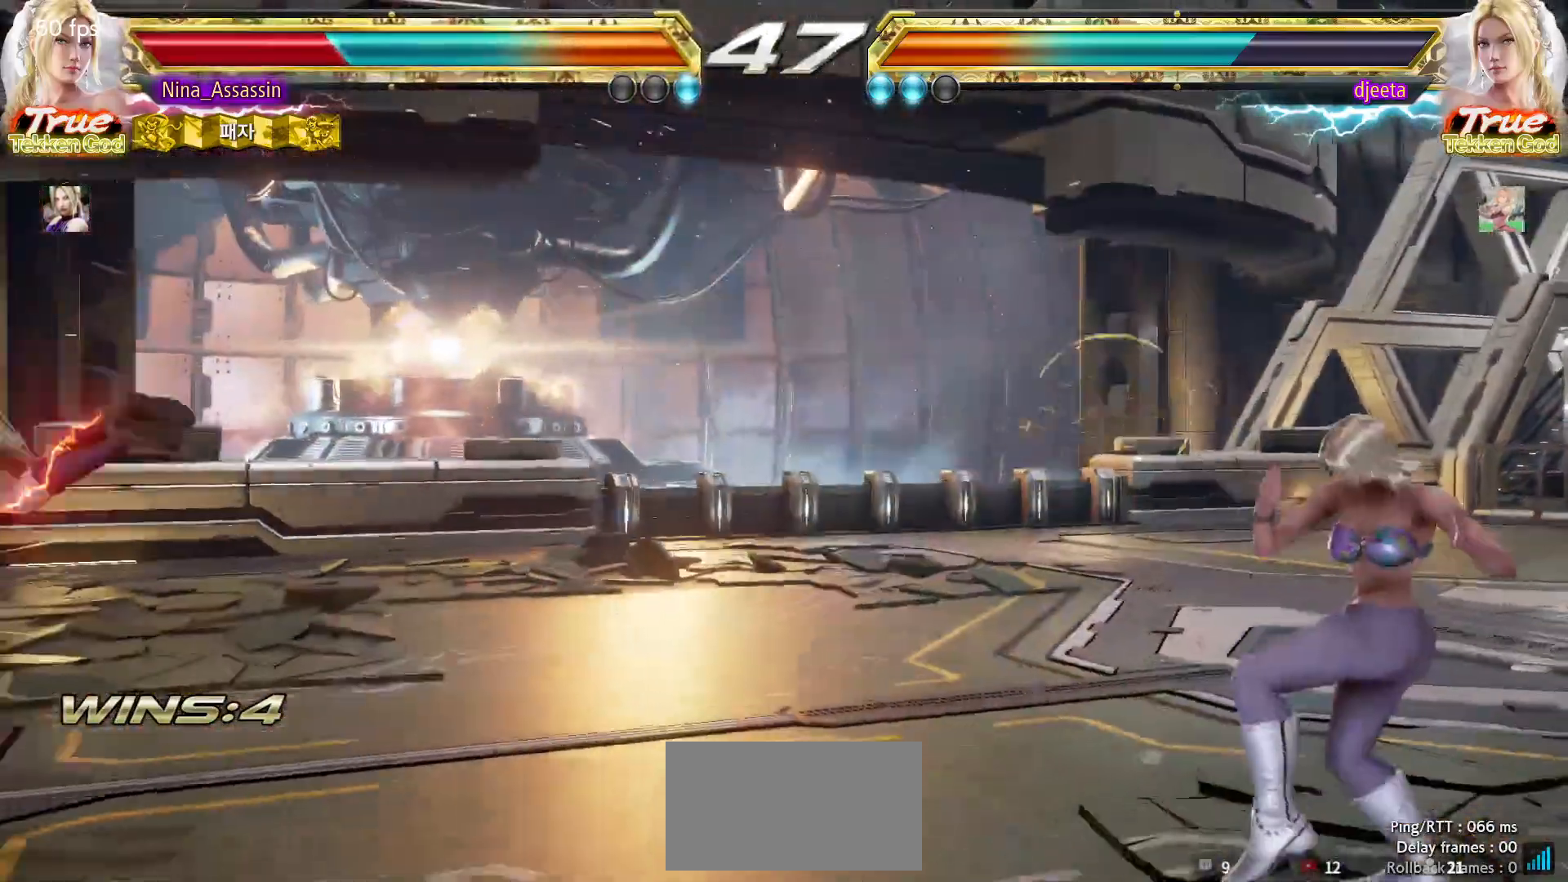
{"dt_ms": 500, "buttons": [], "left_stick": "center", "events": [[100, "TRIANGLE", "down"], [133, "TRIANGLE", "up"], [183, "SQUARE", "down"], [233, "SQUARE", "up"], [283, "TRIANGLE", "down"], [333, "TRIANGLE", "up"], [367, "SQUARE", "down"], [400, "SQUARE", "up"]]}
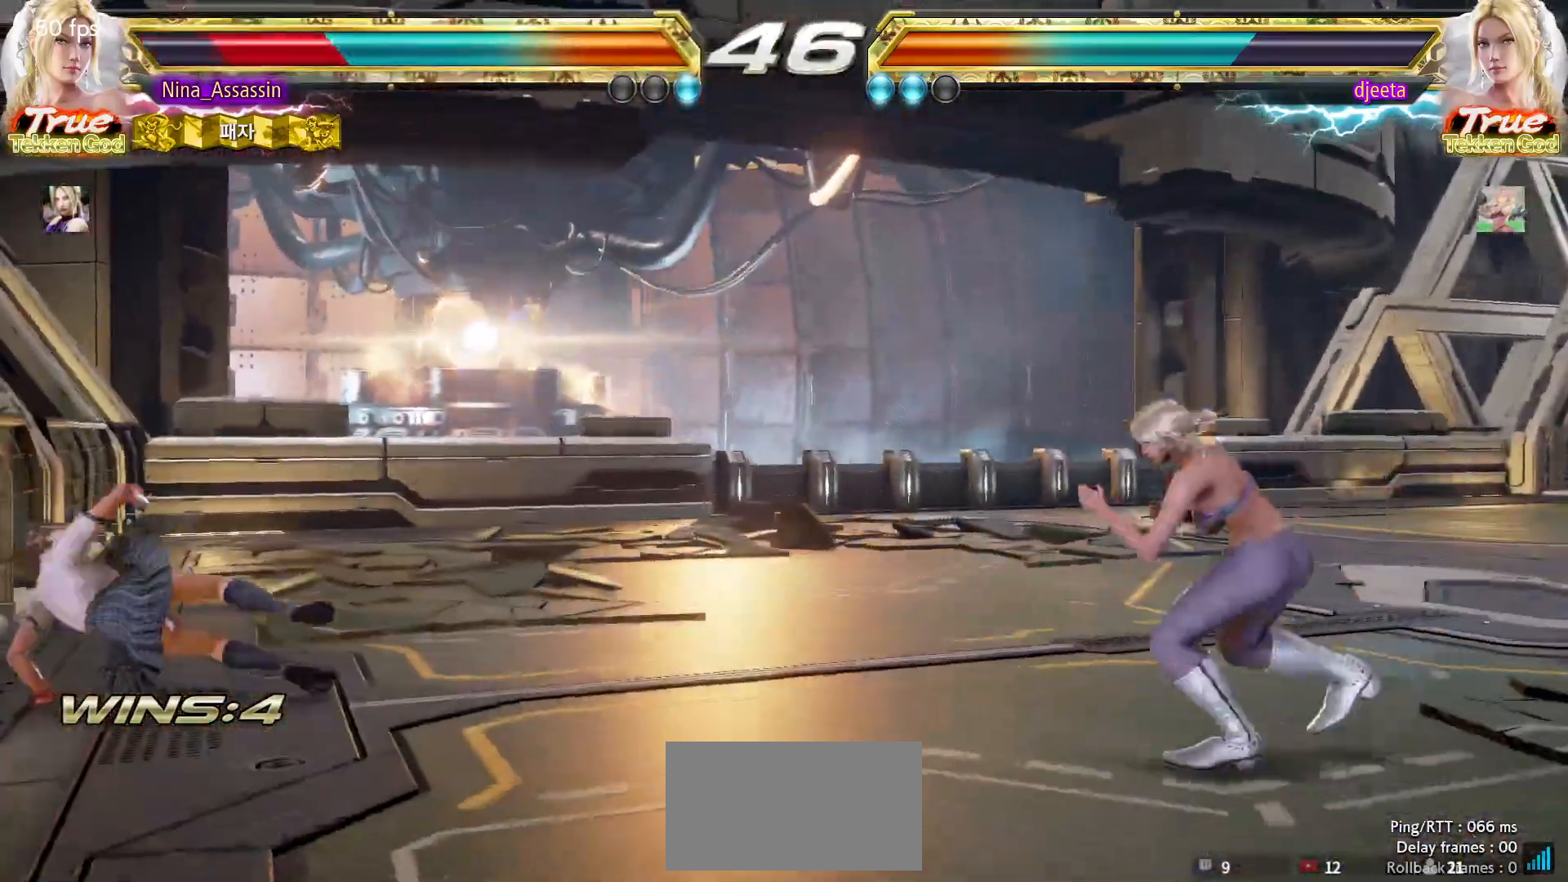
{"dt_ms": 500, "buttons": [], "left_stick": "up", "events": [[217, "left_stick", "up"], [300, "left_stick", "center"], [400, "left_stick", "up"]]}
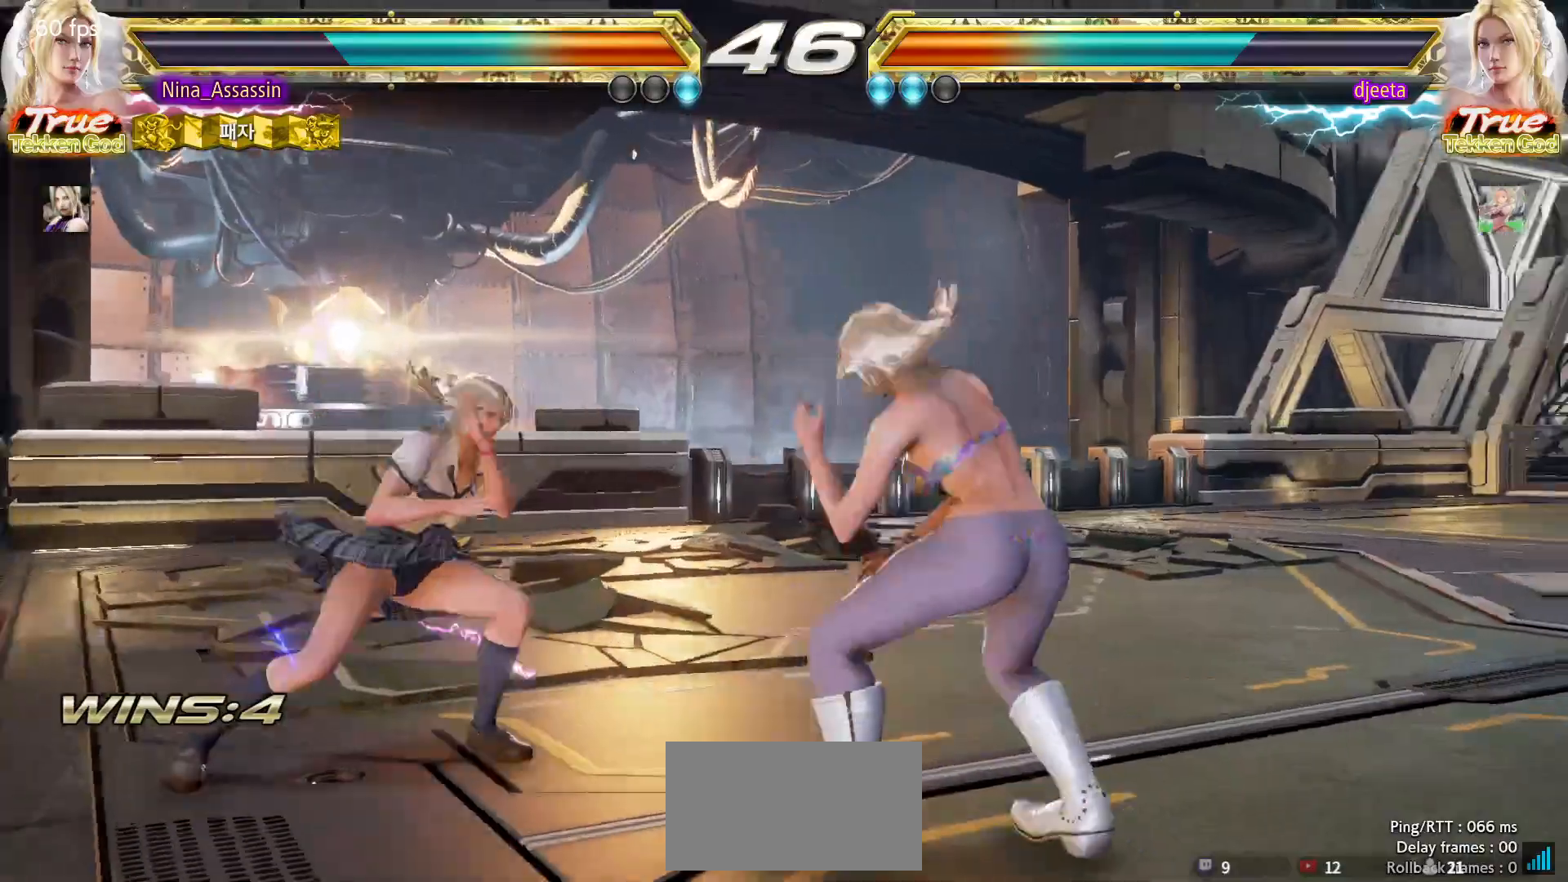
{"dt_ms": 500, "buttons": [], "left_stick": "center", "events": [[267, "SQUARE", "down"], [283, "left_stick", "center"], [350, "SQUARE", "up"]]}
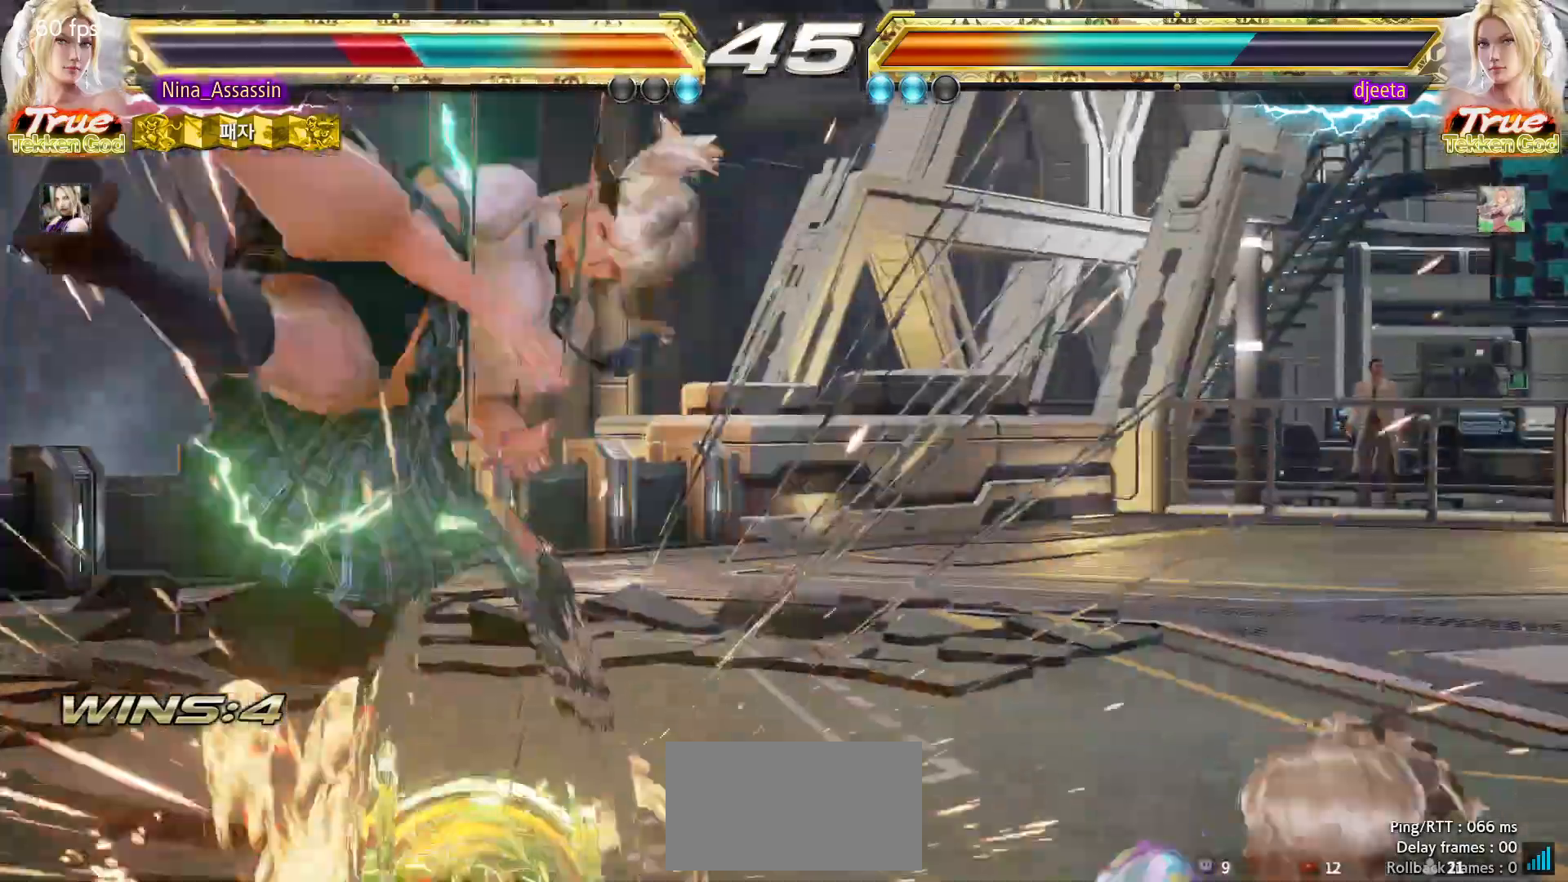
{"dt_ms": 500, "buttons": [], "left_stick": "center", "events": [[333, "TRIANGLE", "down"], [400, "TRIANGLE", "up"], [417, "SQUARE", "down"], [483, "SQUARE", "up"]]}